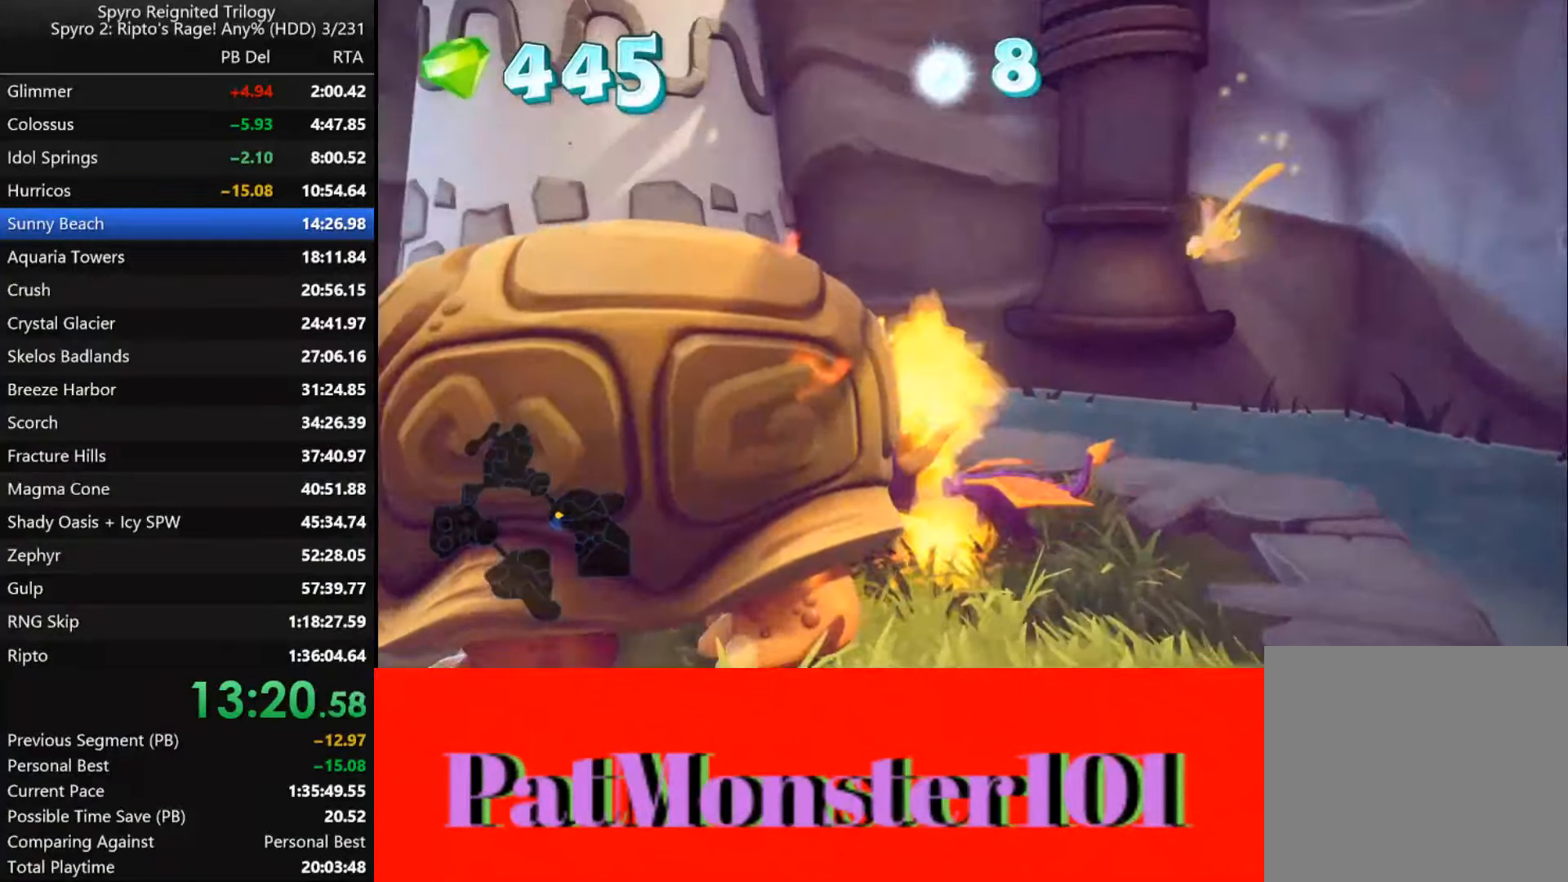
Gameplay with a controller (PlayStation layout); each line is a JSON object with the inputs held at the frame after it (dt_ms = milliseconds from this image to that frame). "button_events" lists button changes between this image and that frame as [ms after this image, input, new state], when the widget could be followed in between (sticks are given only as held states).
{"dt_ms": 500, "buttons": [], "left_stick": "center", "right_stick": "center", "button_events": [[16, "L2", "up"]]}
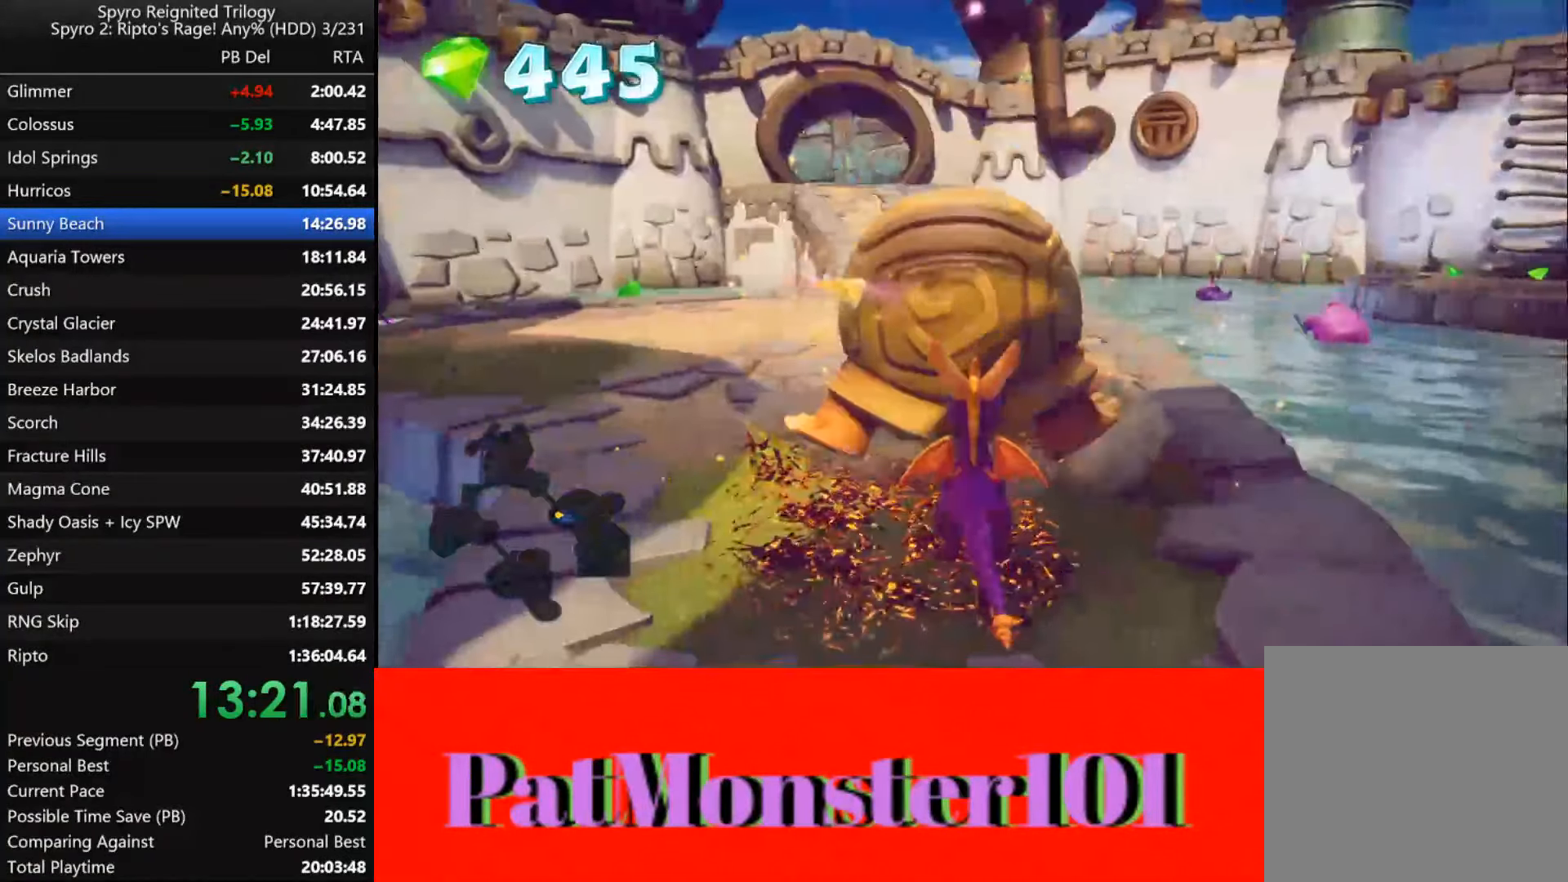
{"dt_ms": 500, "buttons": [], "left_stick": "up", "right_stick": "center", "button_events": []}
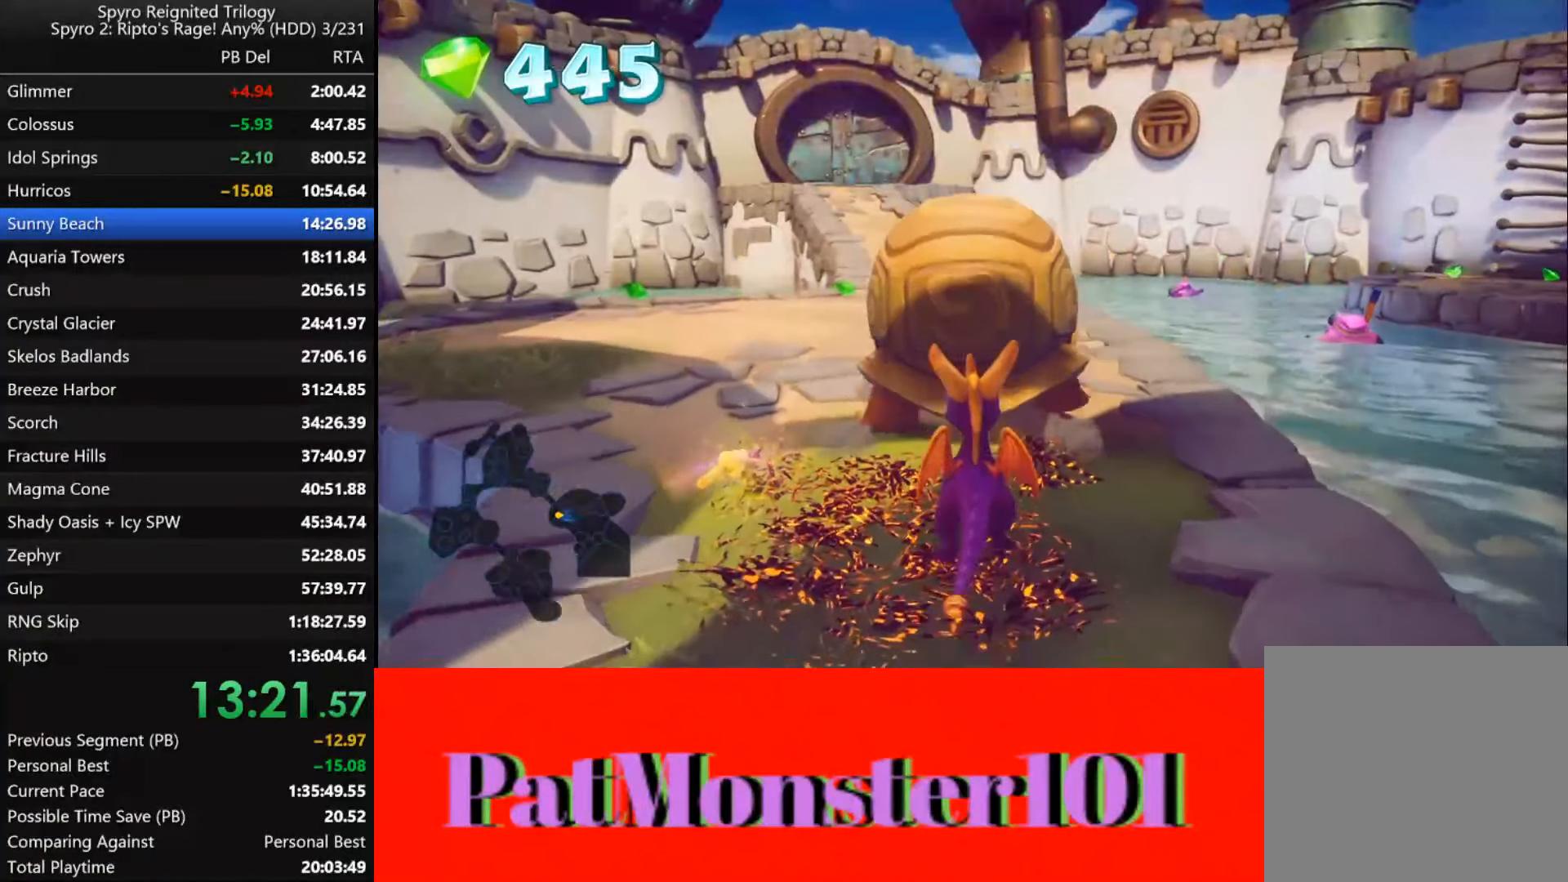
{"dt_ms": 500, "buttons": [], "left_stick": "center", "right_stick": "center", "button_events": []}
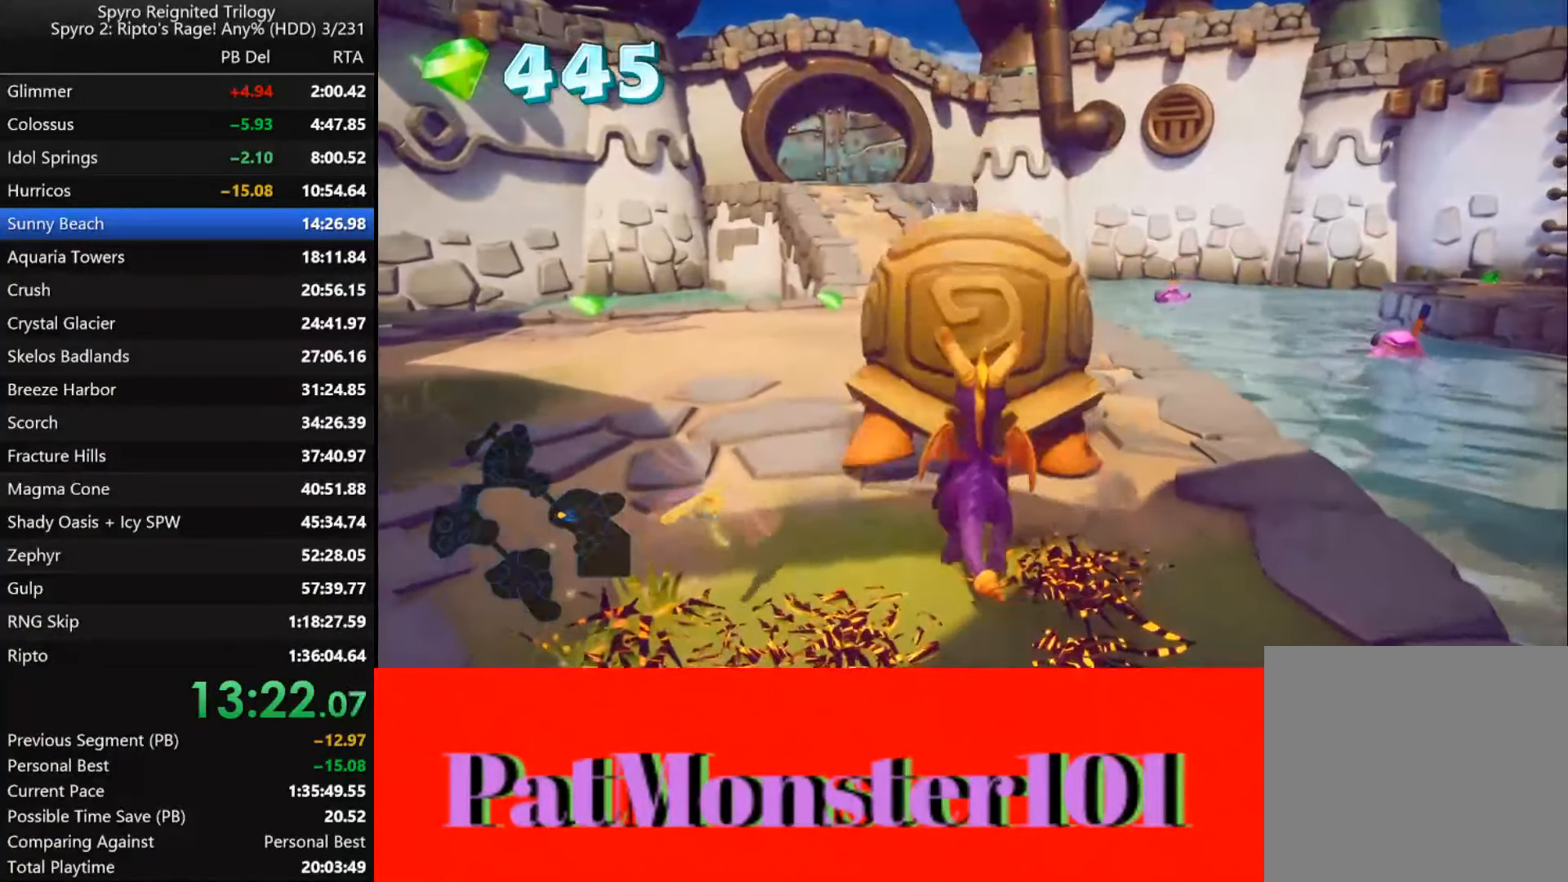
{"dt_ms": 500, "buttons": [], "left_stick": "up", "right_stick": "center", "button_events": [[200, "CIRCLE", "down"], [366, "CIRCLE", "up"]]}
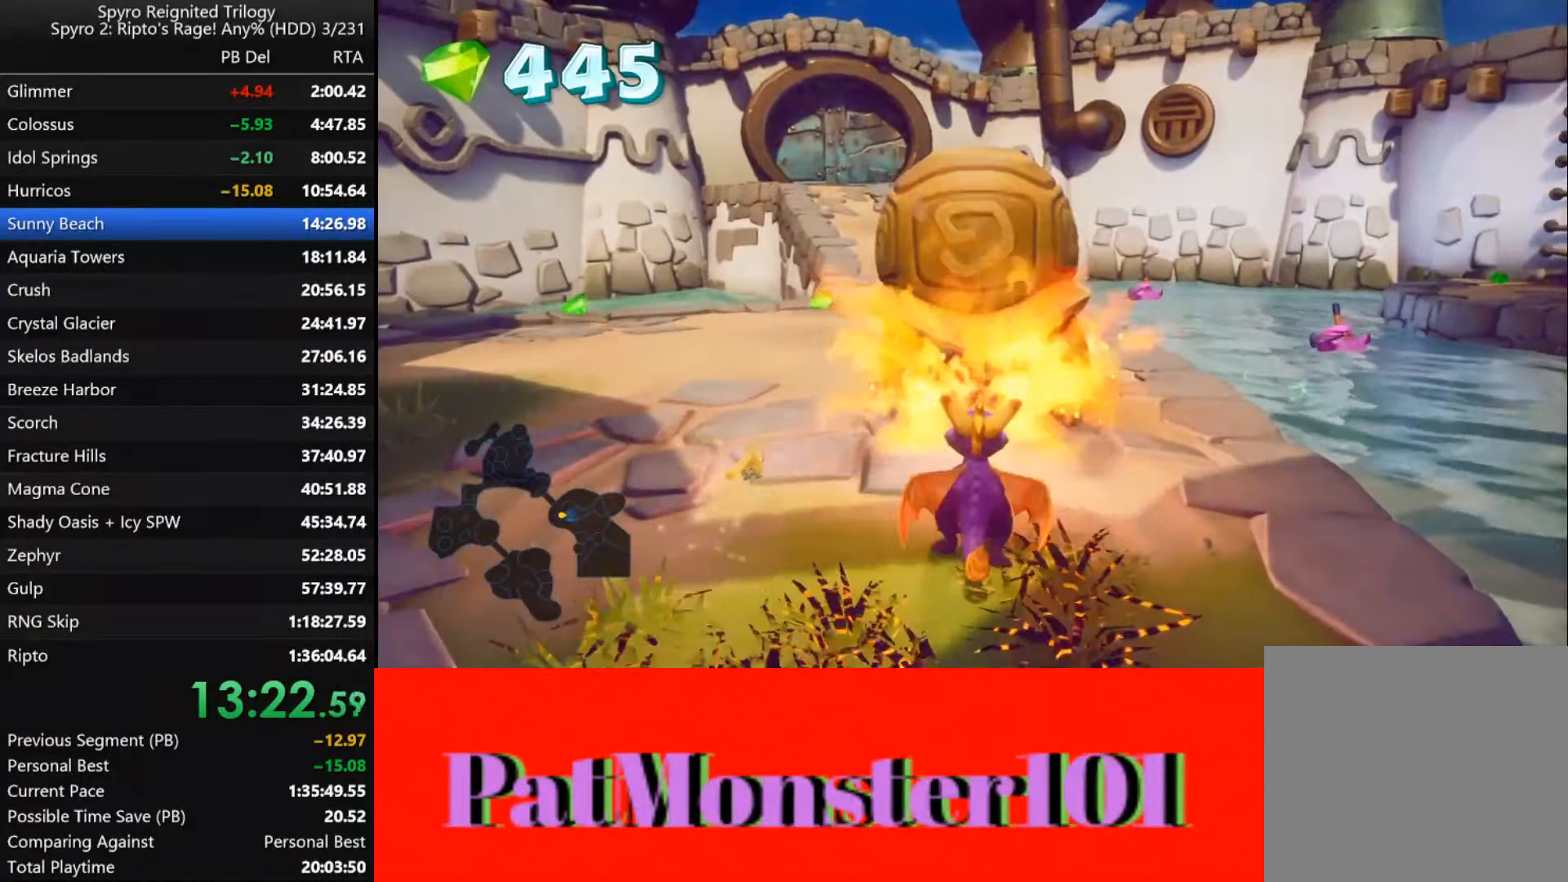
{"dt_ms": 1000, "buttons": [], "left_stick": "center", "right_stick": "center"}
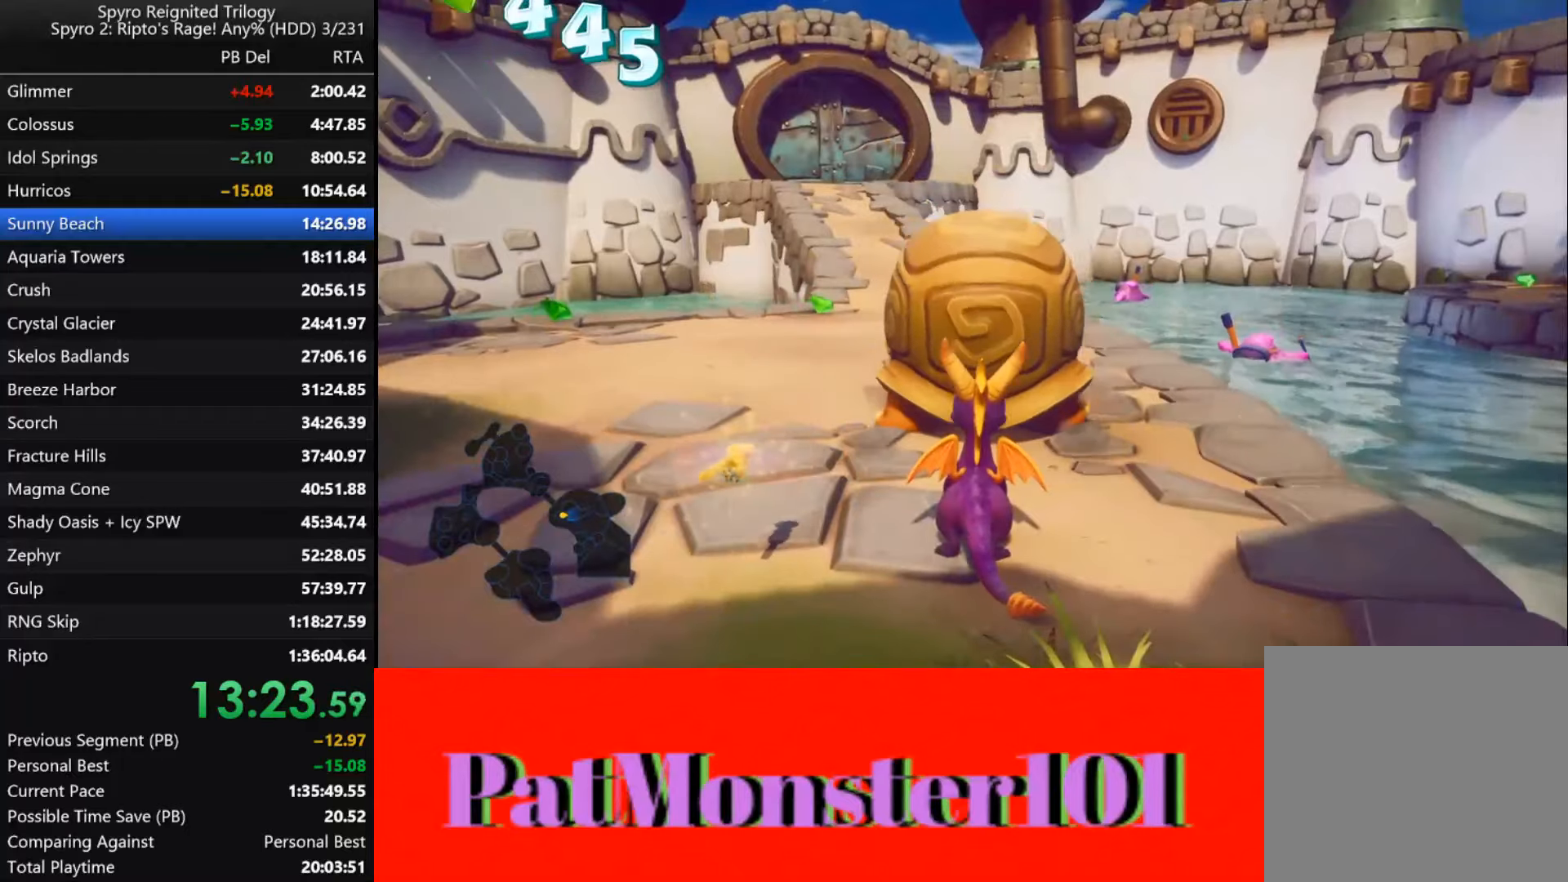
{"dt_ms": 1000, "buttons": [], "left_stick": "up-right", "right_stick": "center", "button_events": []}
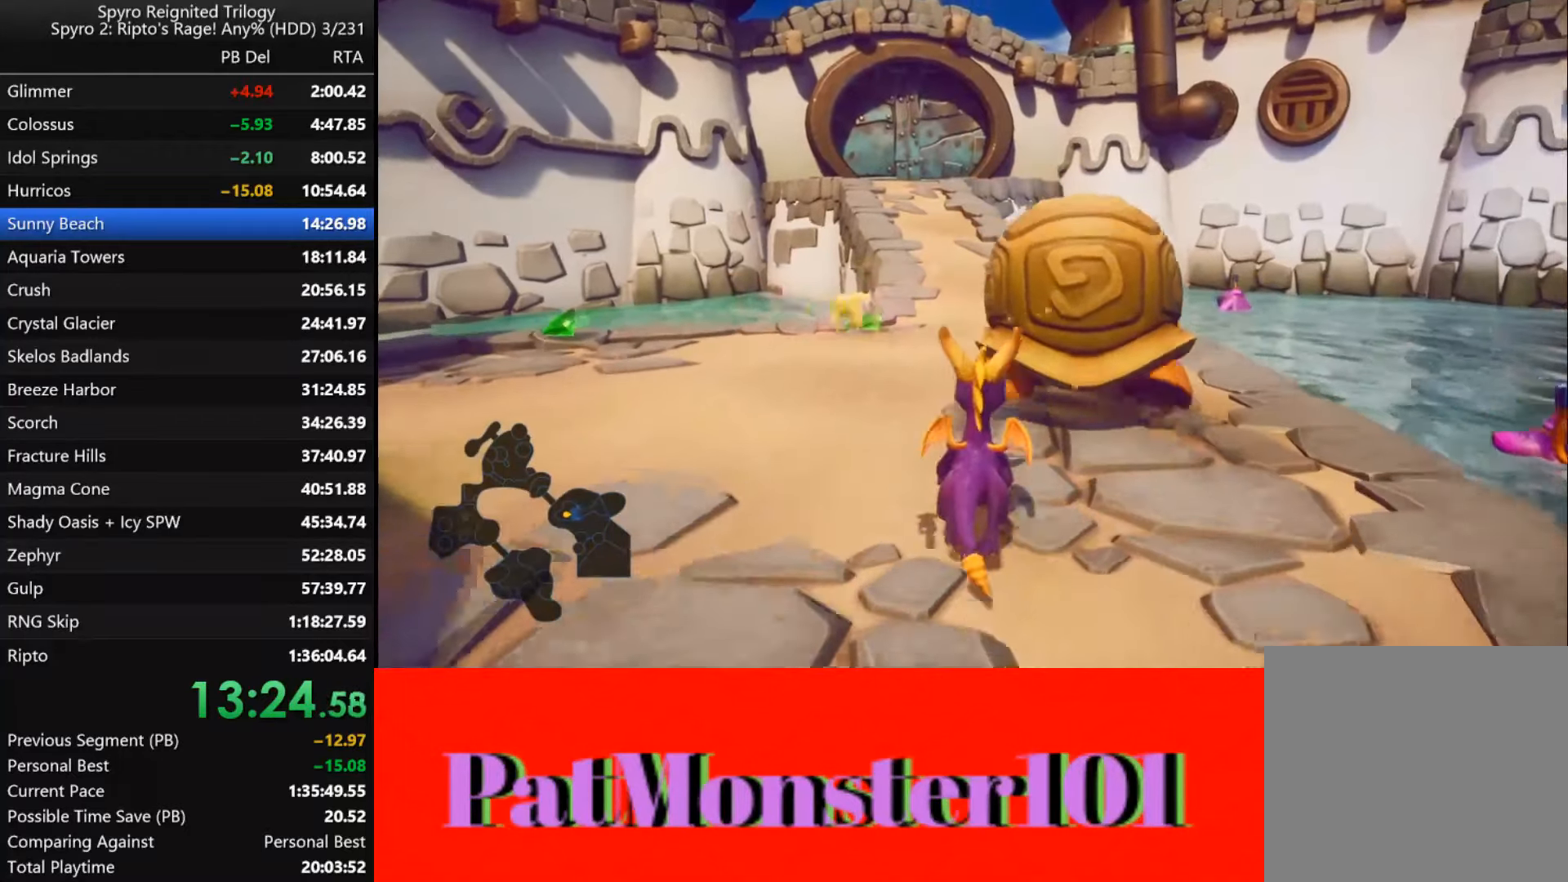
{"dt_ms": 1000, "buttons": [], "left_stick": "center", "right_stick": "center", "button_events": [[367, "CIRCLE", "down"], [467, "CIRCLE", "up"]]}
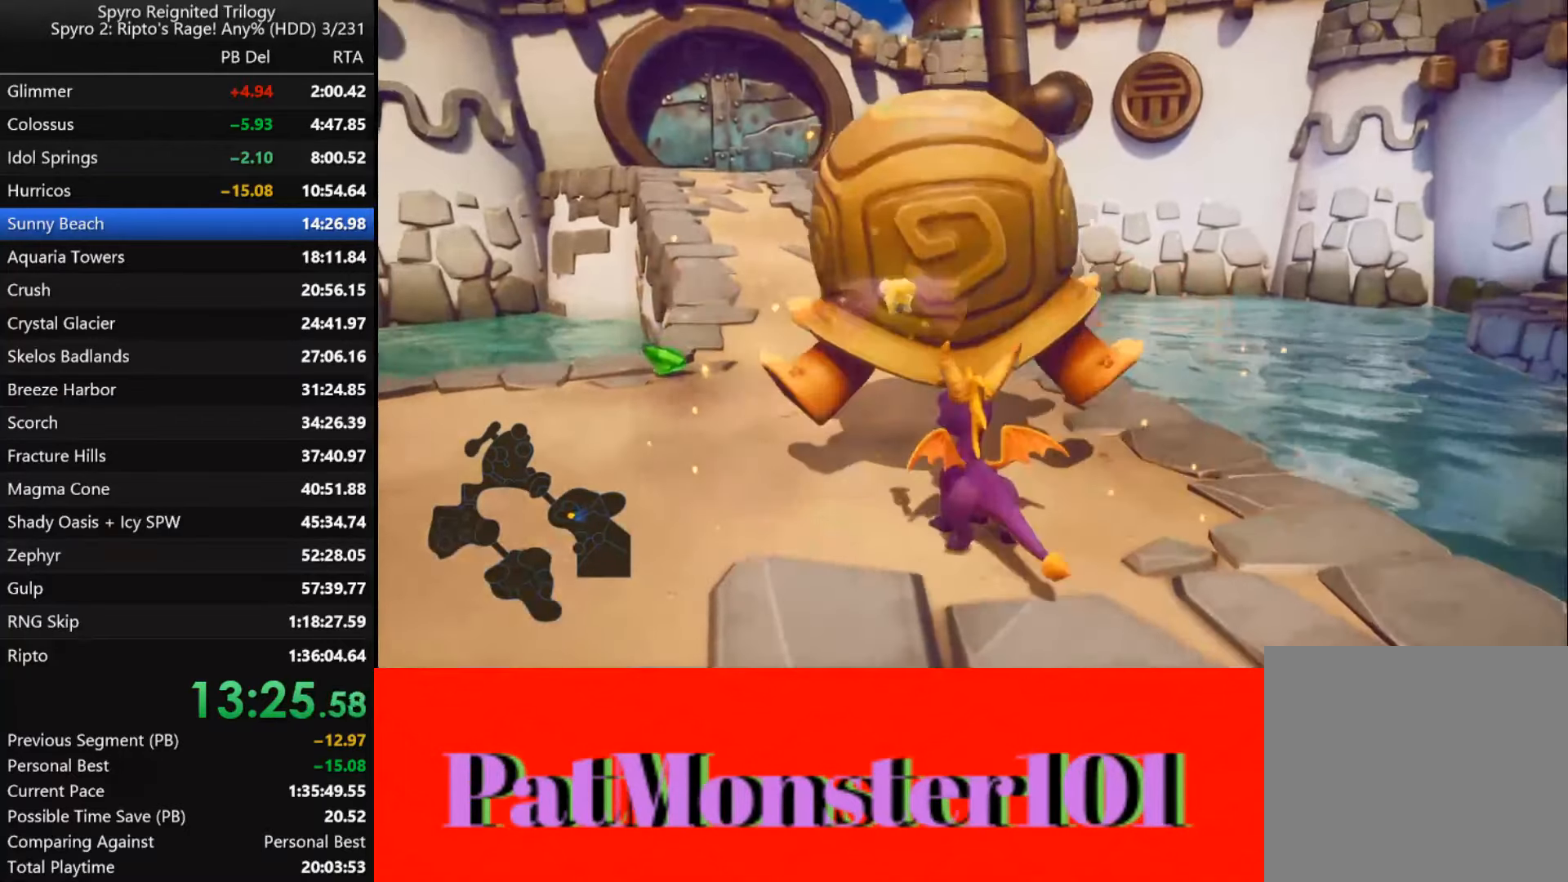
{"dt_ms": 500, "buttons": [], "left_stick": "up-left", "right_stick": "center", "button_events": []}
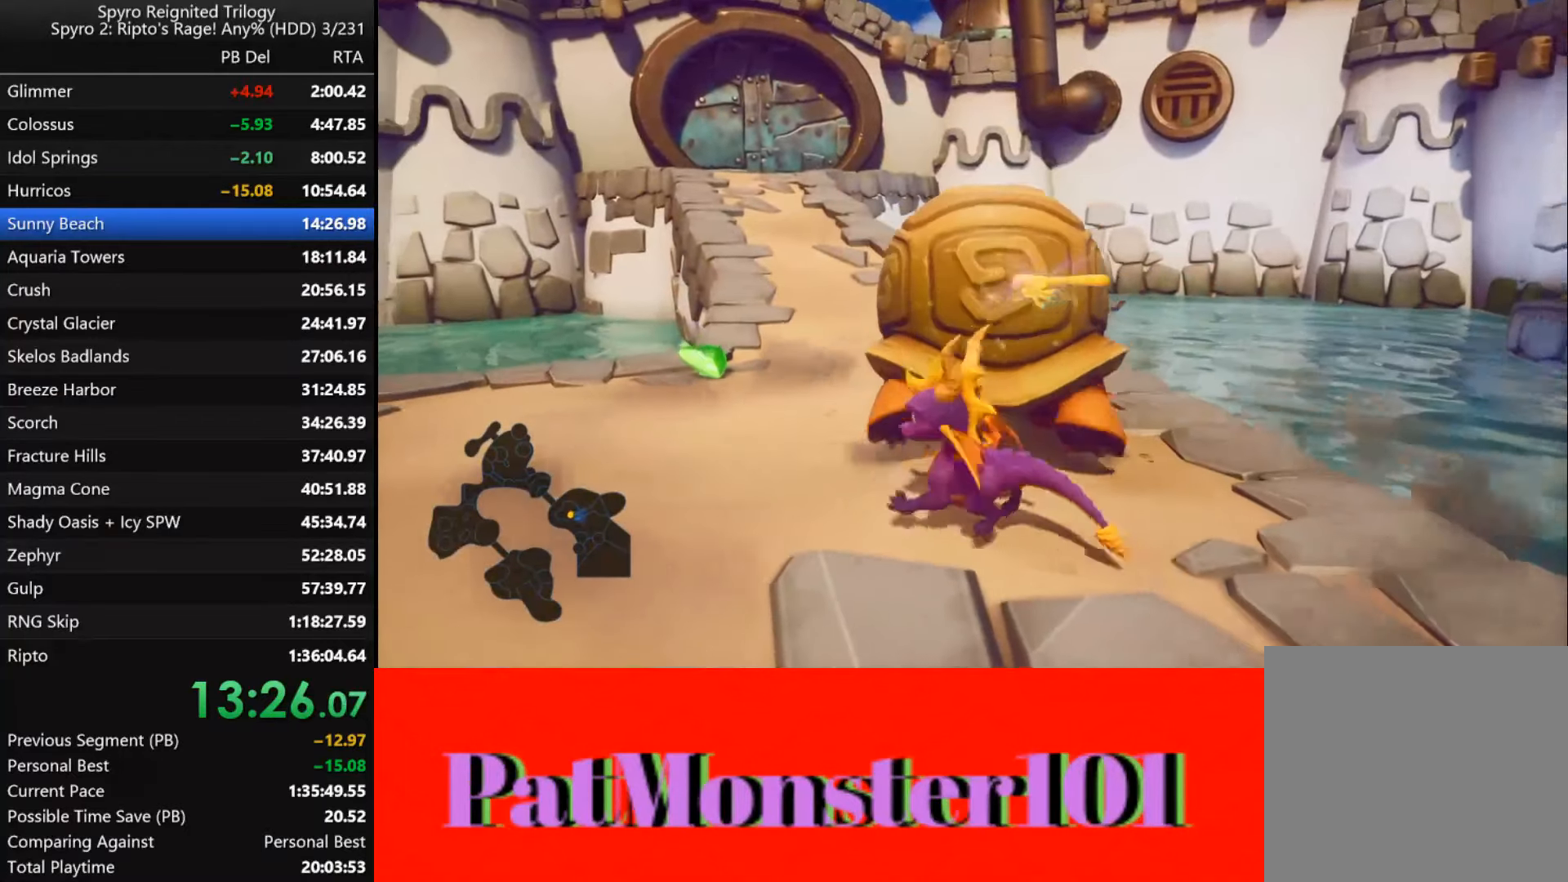
{"dt_ms": 500, "buttons": [], "left_stick": "left", "right_stick": "center", "button_events": []}
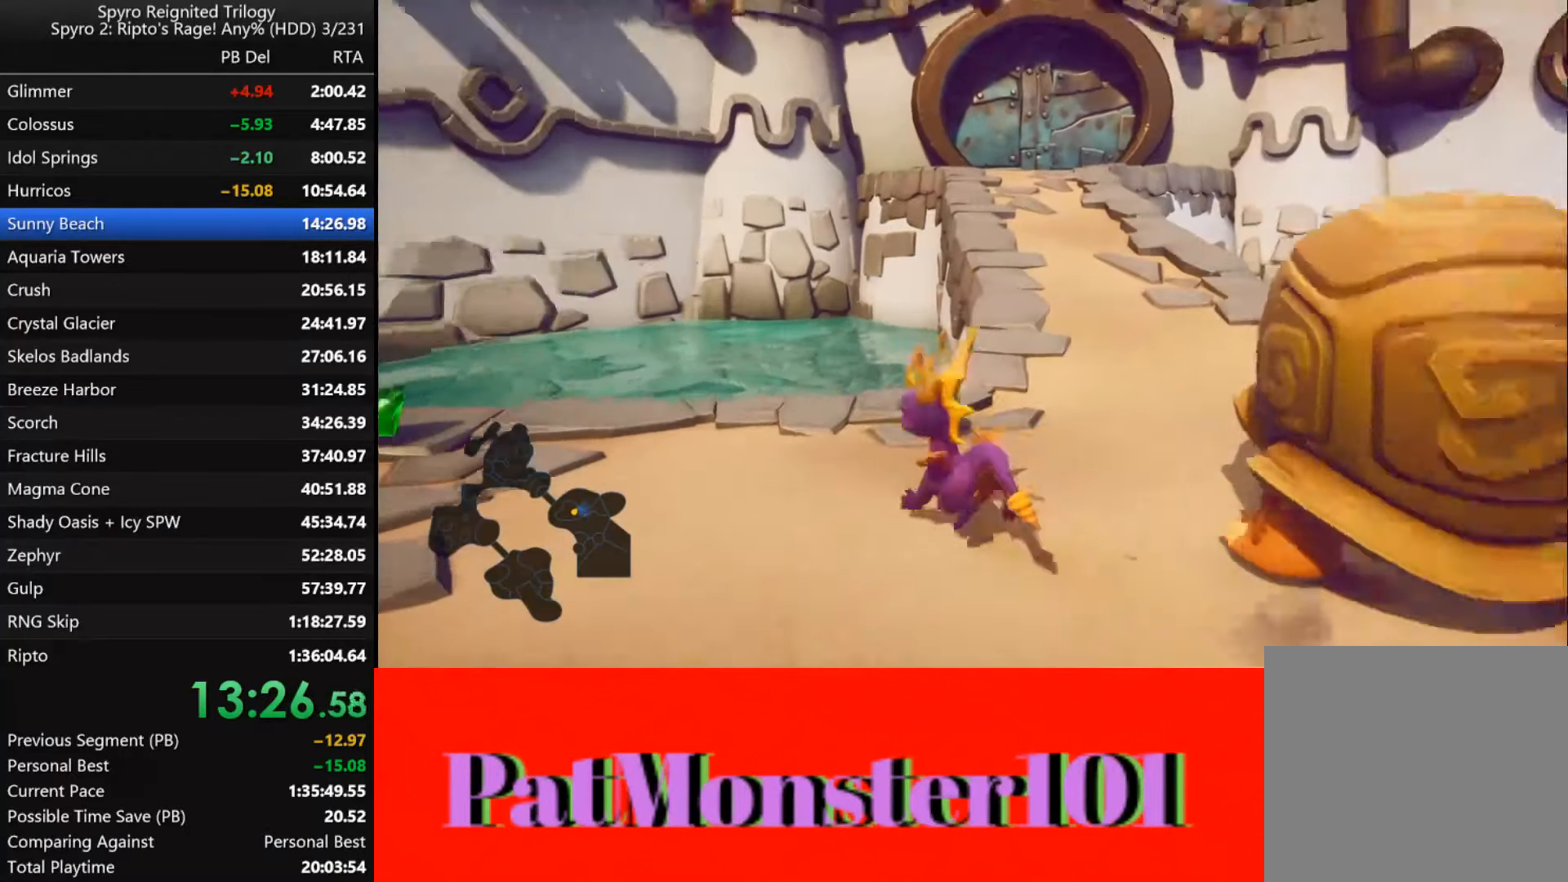
{"dt_ms": 500, "buttons": [], "left_stick": "down-right", "right_stick": "center", "button_events": []}
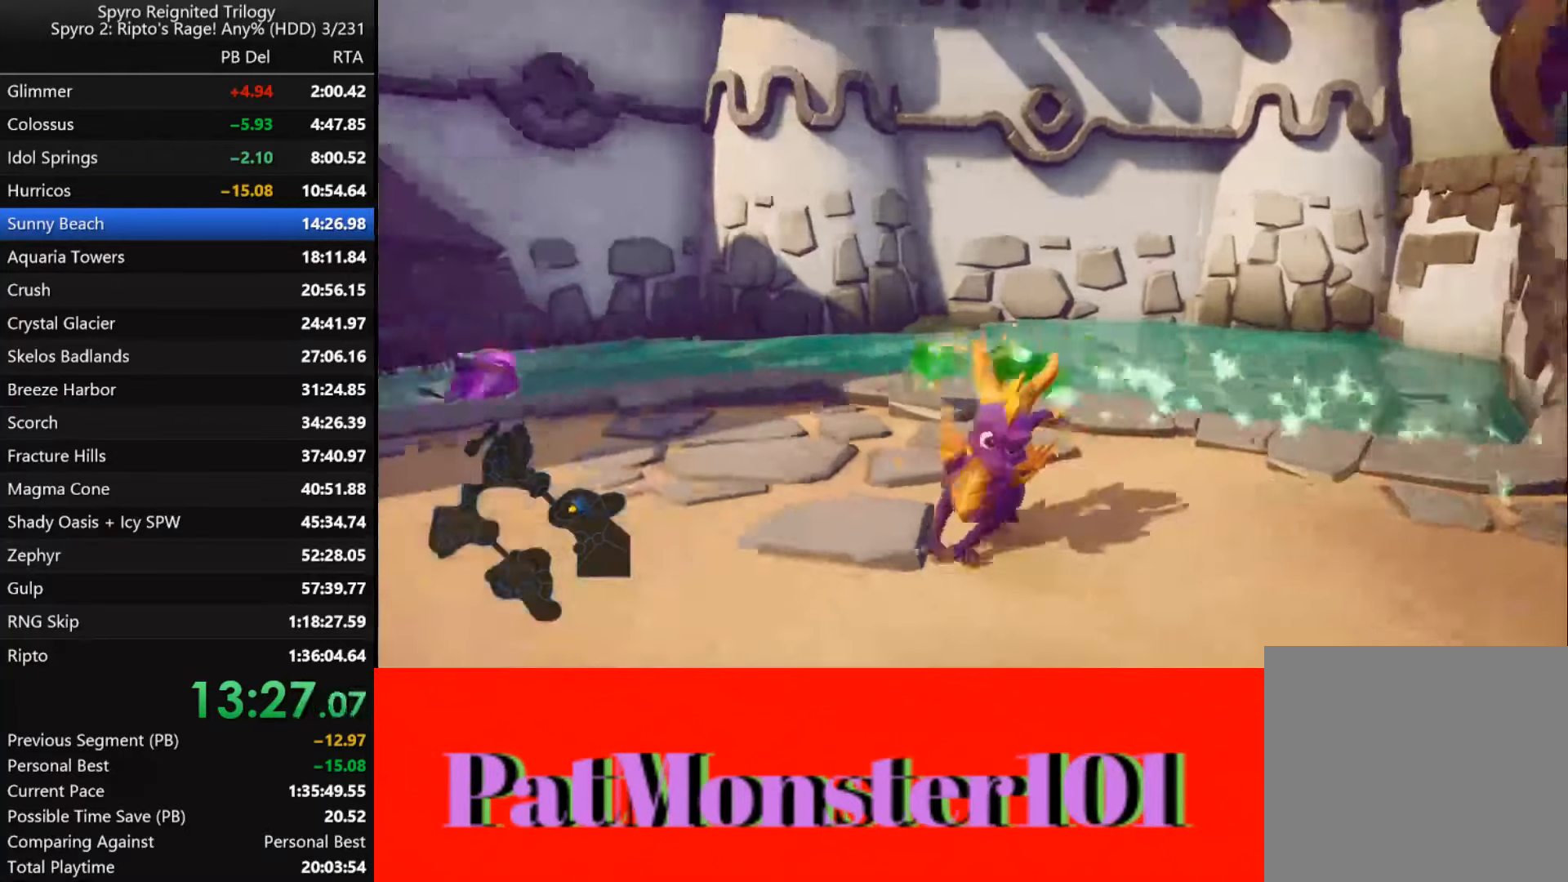
{"dt_ms": 500, "buttons": [], "left_stick": "up-right", "right_stick": "center", "button_events": []}
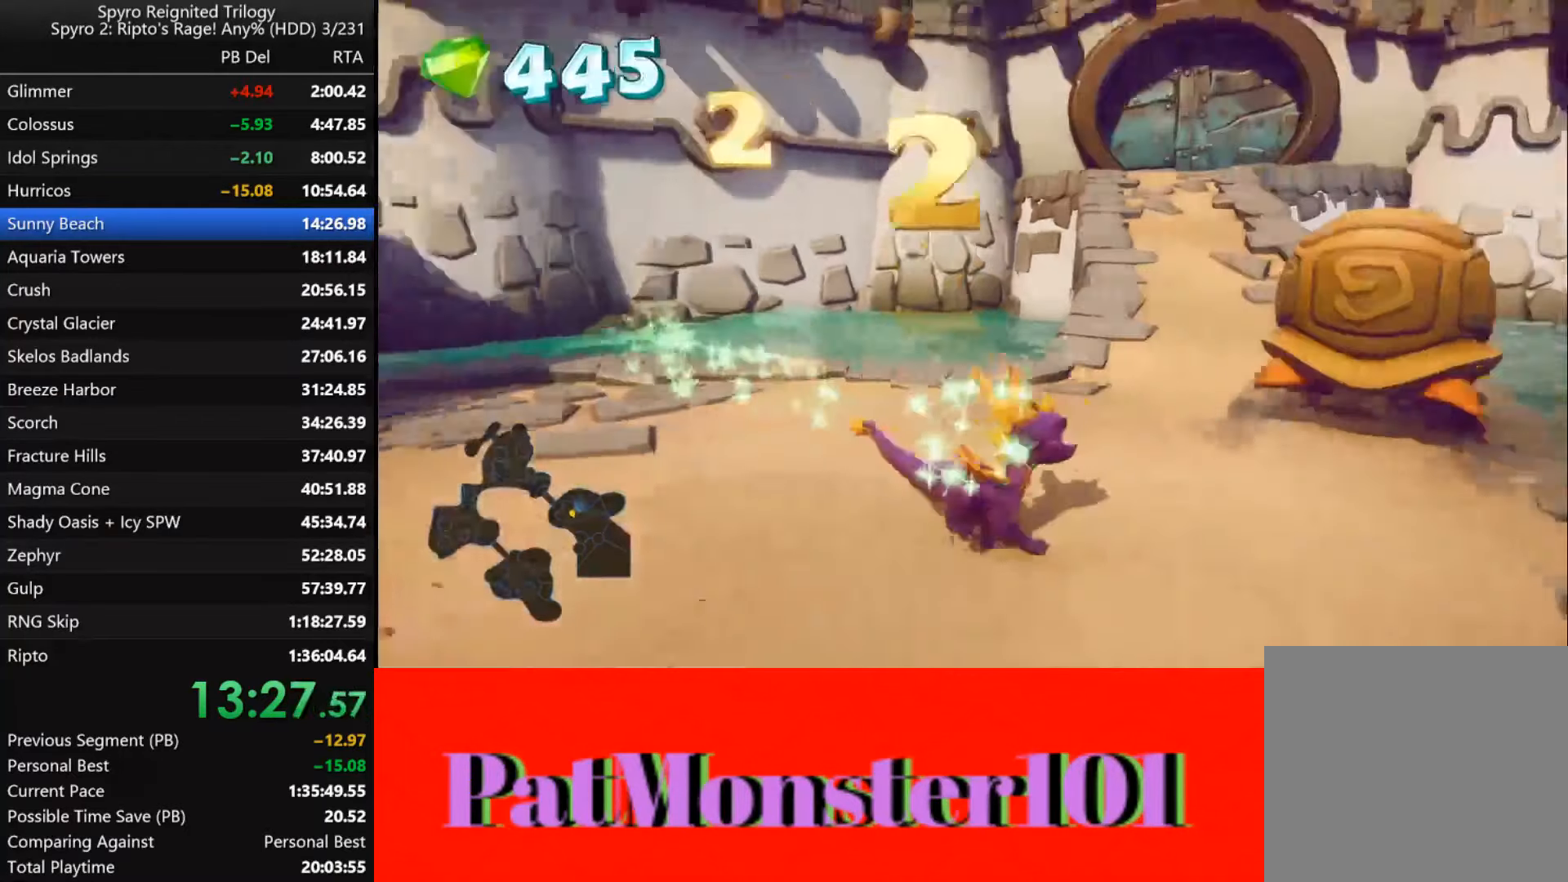
{"dt_ms": 500, "buttons": [], "left_stick": "center", "right_stick": "center", "button_events": []}
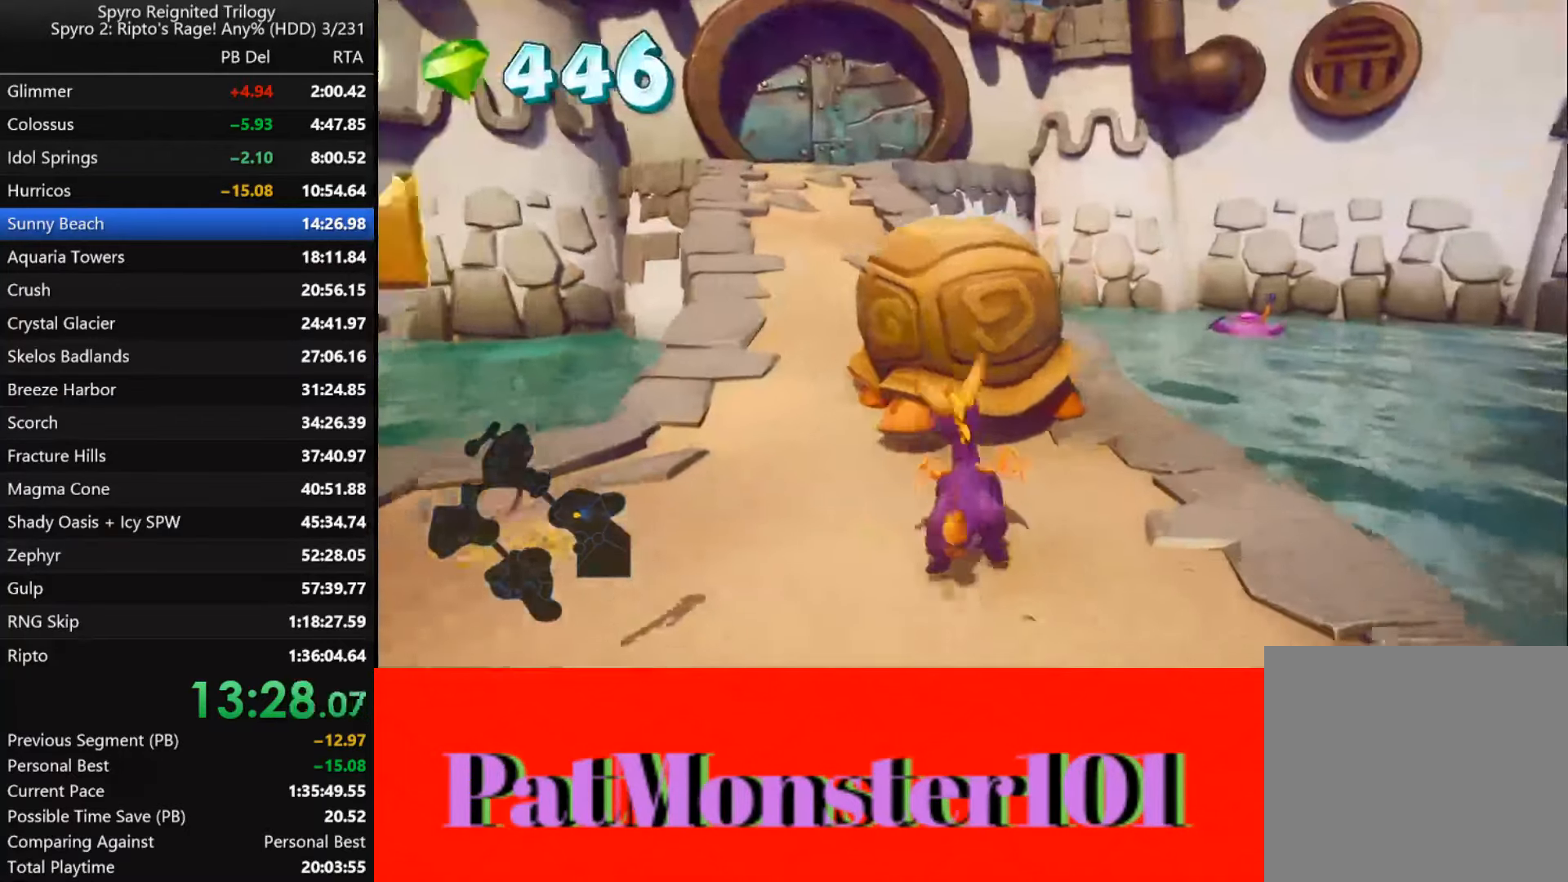
{"dt_ms": 500, "buttons": [], "left_stick": "center", "right_stick": "center", "button_events": []}
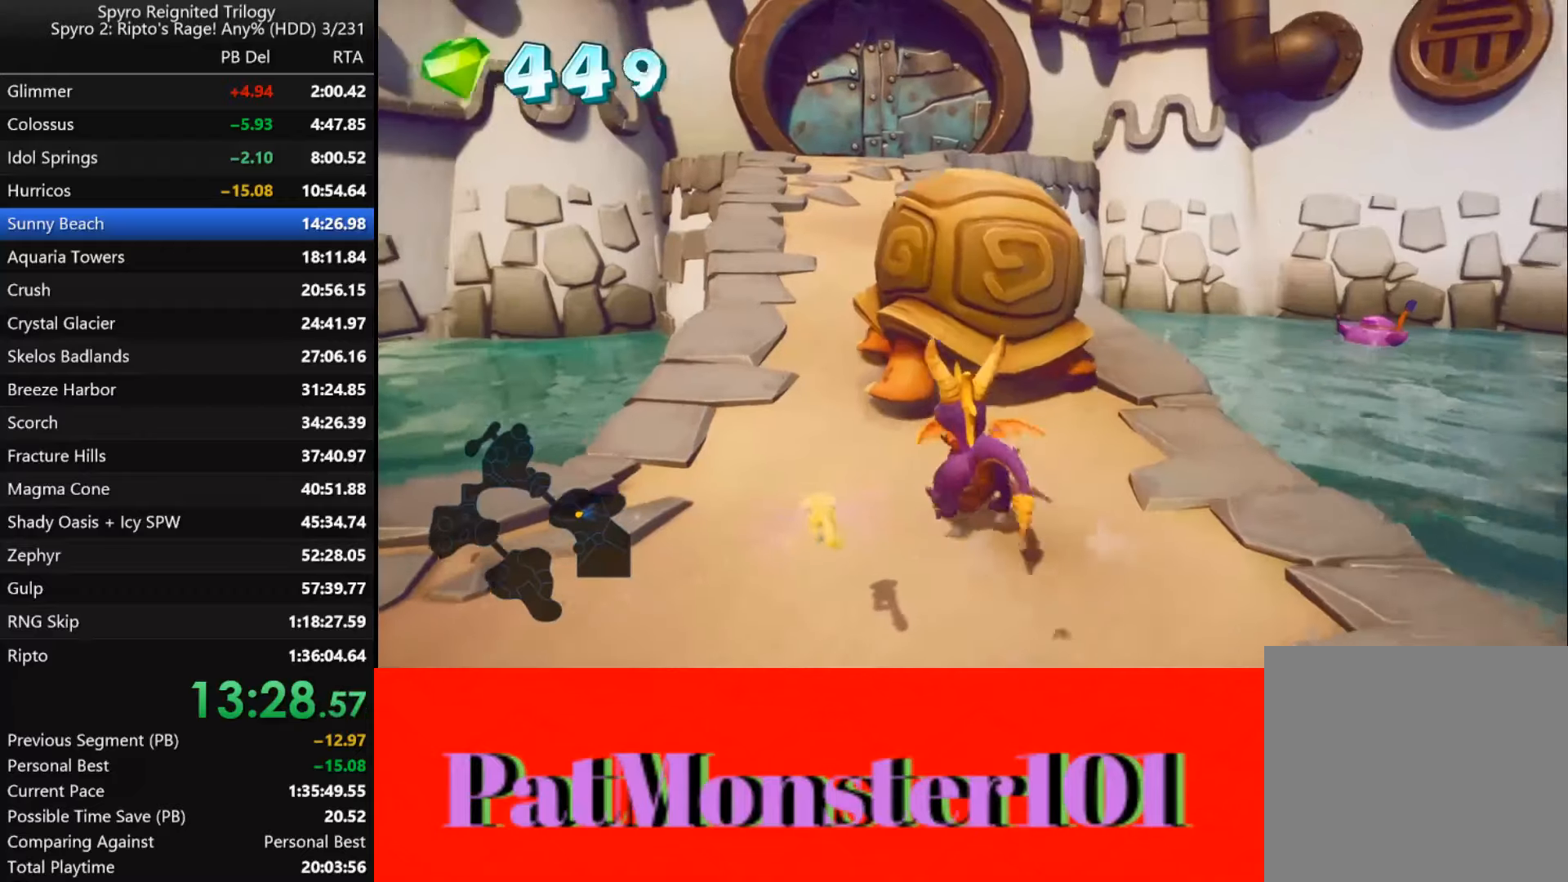
{"dt_ms": 500, "buttons": ["CIRCLE"], "left_stick": "up", "right_stick": "center", "button_events": [[484, "CIRCLE", "down"]]}
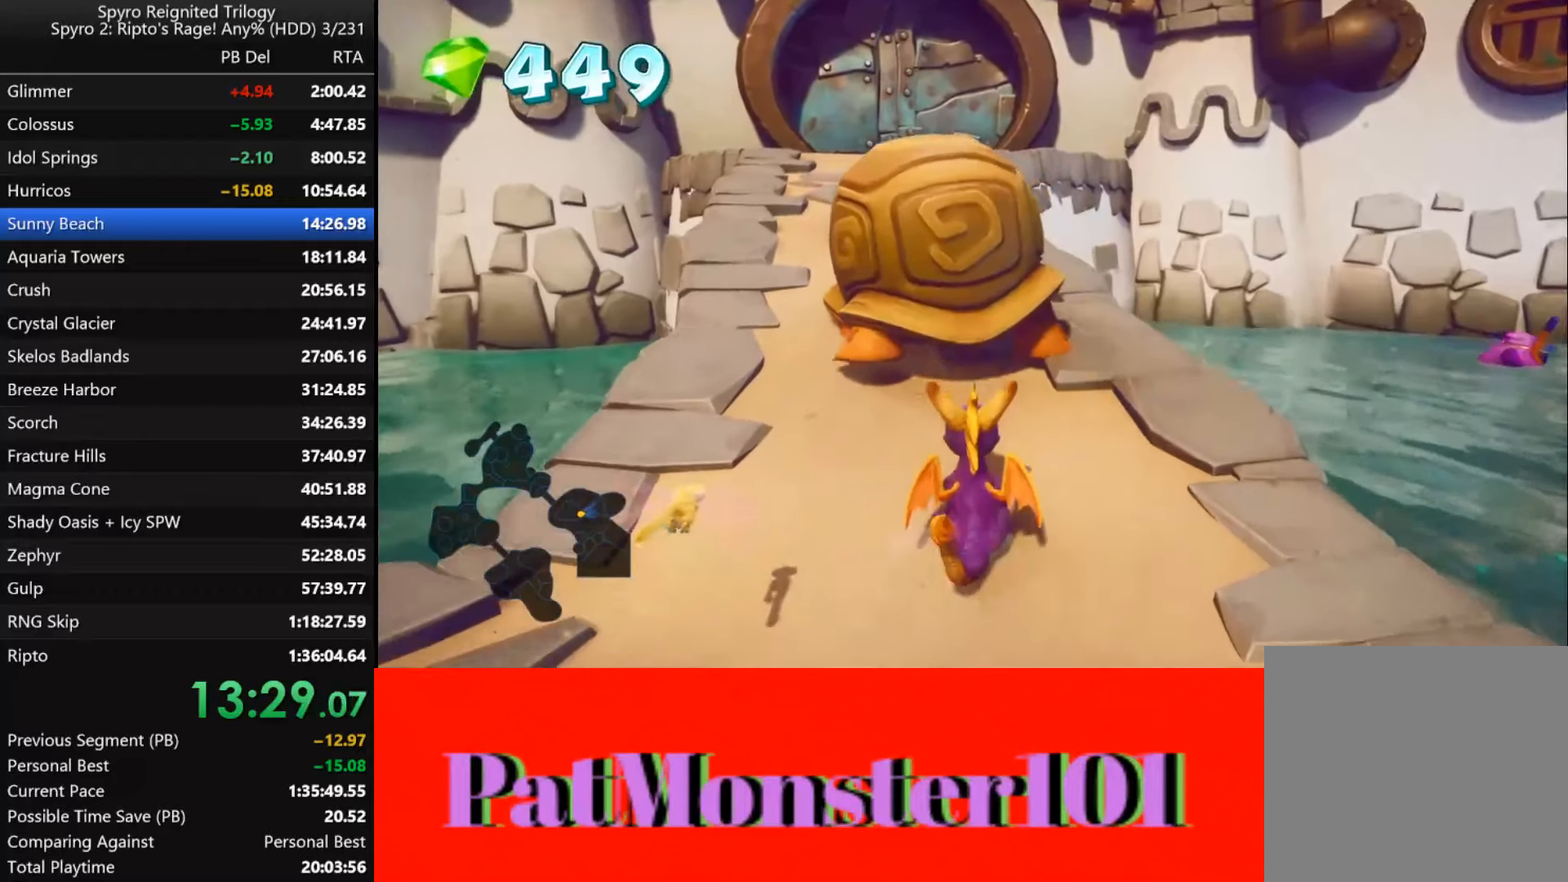
{"dt_ms": 500, "buttons": [], "left_stick": "up", "right_stick": "center", "button_events": [[84, "CIRCLE", "up"], [150, "CIRCLE", "down"], [250, "CIRCLE", "up"], [300, "CIRCLE", "down"], [367, "CIRCLE", "up"]]}
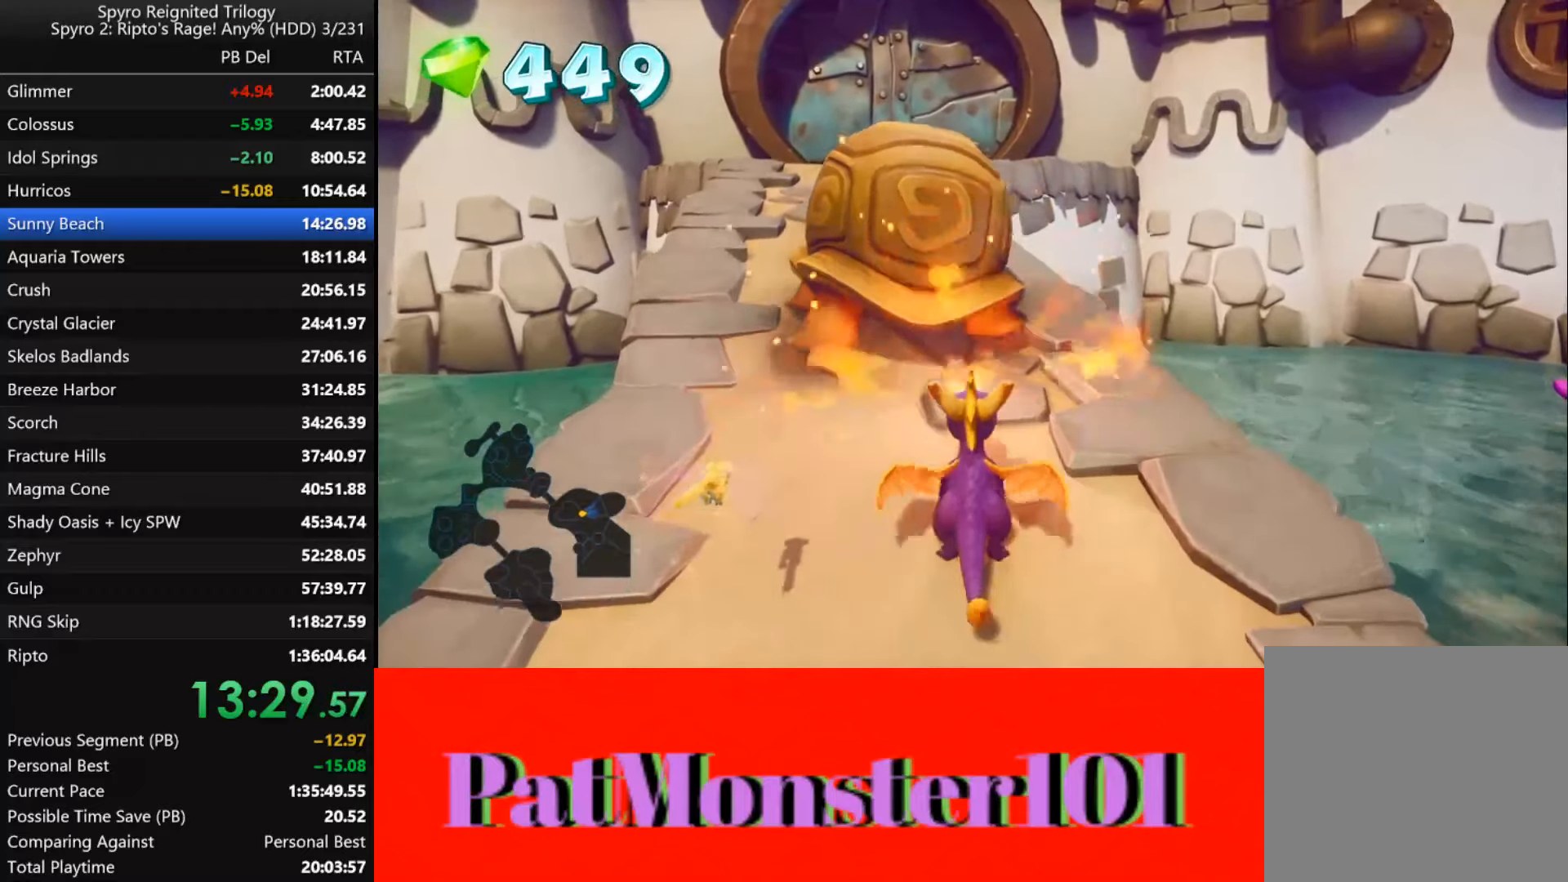
{"dt_ms": 500, "buttons": ["CIRCLE"], "left_stick": "center", "right_stick": "center", "button_events": [[50, "CIRCLE", "down"], [117, "CIRCLE", "up"], [184, "CIRCLE", "down"], [250, "CIRCLE", "up"], [300, "CIRCLE", "down"], [384, "CIRCLE", "up"], [450, "CIRCLE", "down"]]}
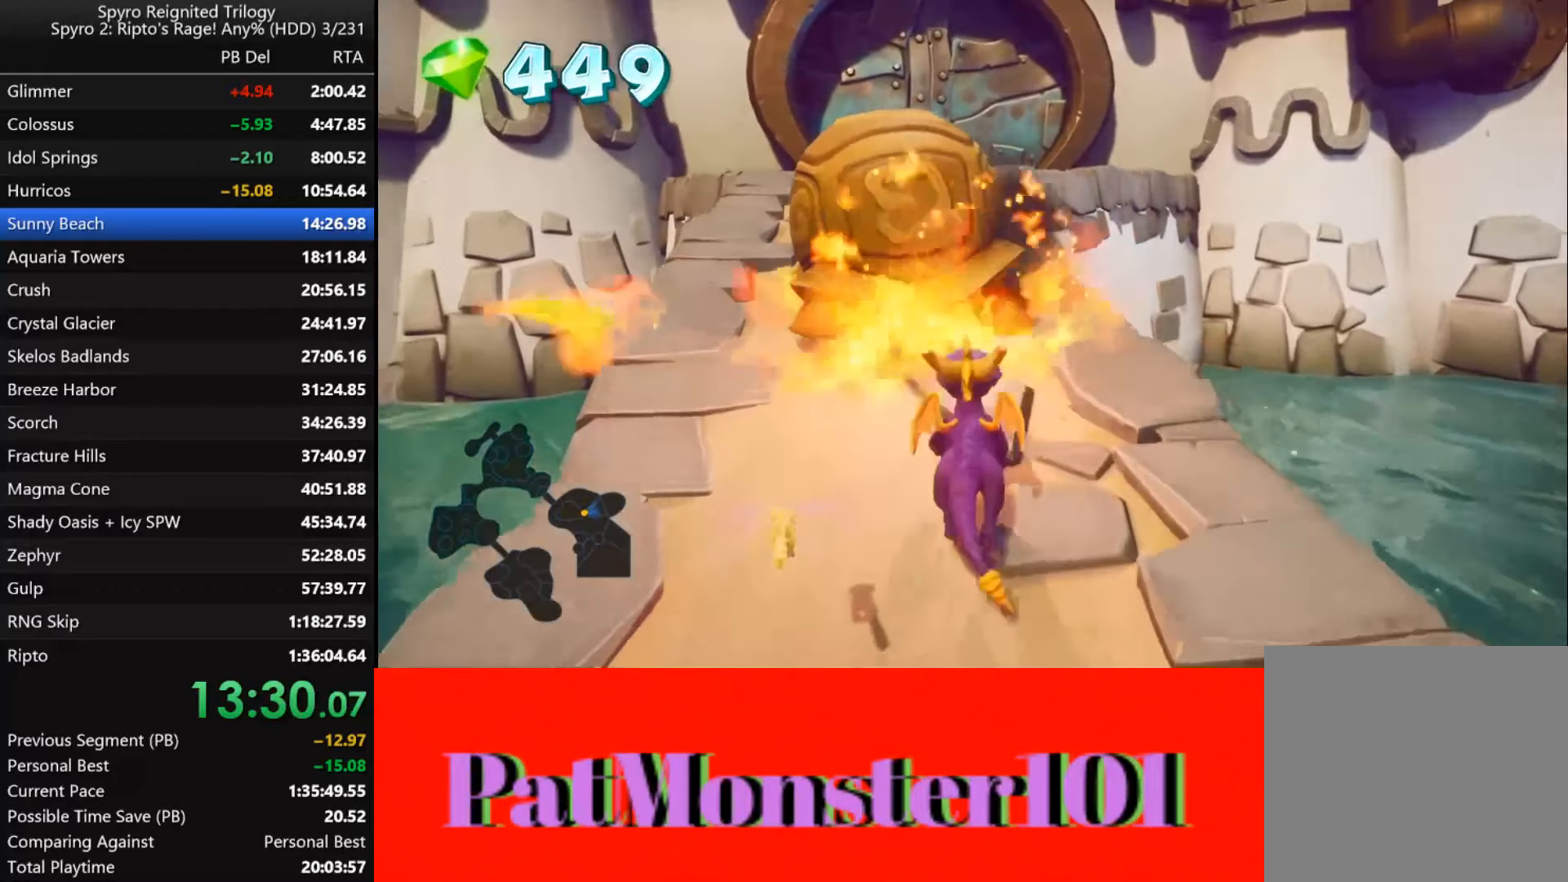
{"dt_ms": 500, "buttons": ["CIRCLE"], "left_stick": "center", "right_stick": "center", "button_events": [[17, "CIRCLE", "up"], [100, "CIRCLE", "down"], [150, "CIRCLE", "up"], [234, "CIRCLE", "down"], [284, "CIRCLE", "up"], [367, "CIRCLE", "down"], [434, "CIRCLE", "up"], [484, "CIRCLE", "down"]]}
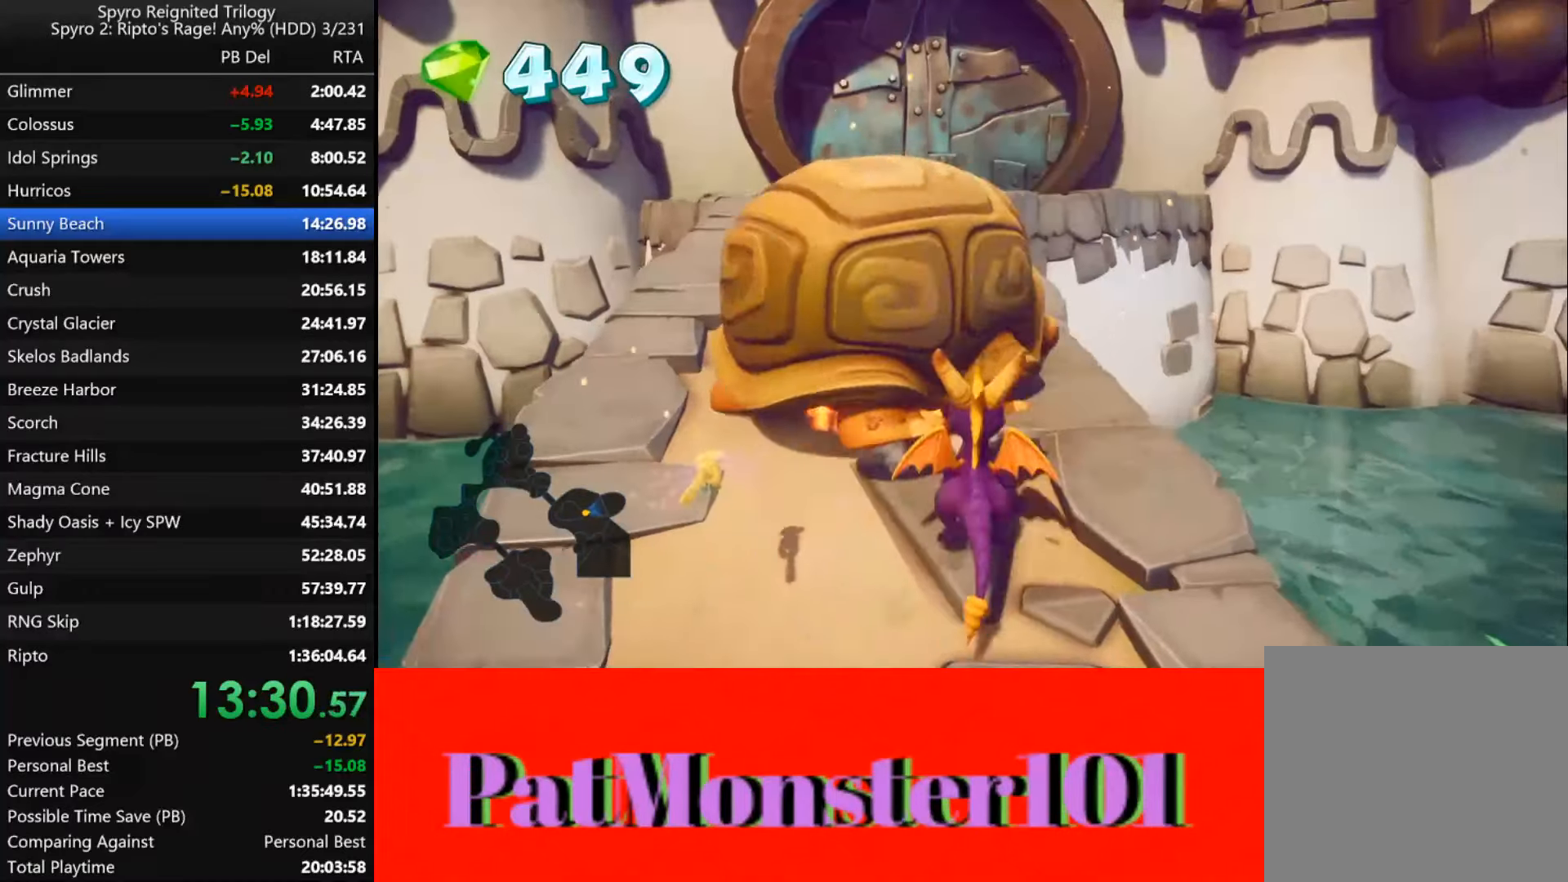
{"dt_ms": 500, "buttons": [], "left_stick": "center", "right_stick": "center", "button_events": [[67, "CIRCLE", "up"]]}
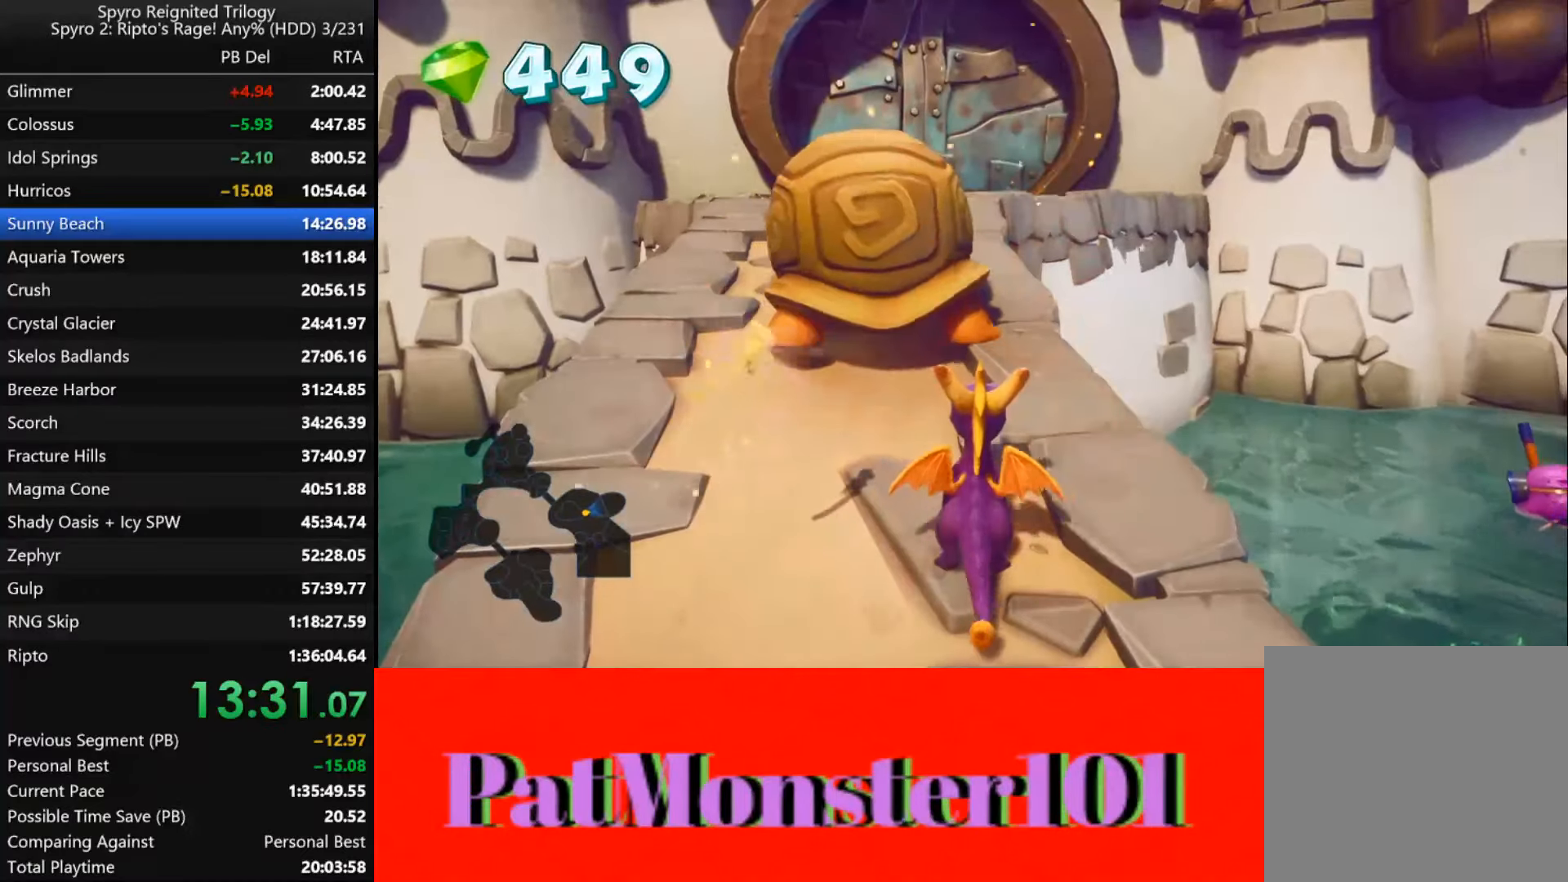
{"dt_ms": 500, "buttons": [], "left_stick": "up", "right_stick": "center", "button_events": []}
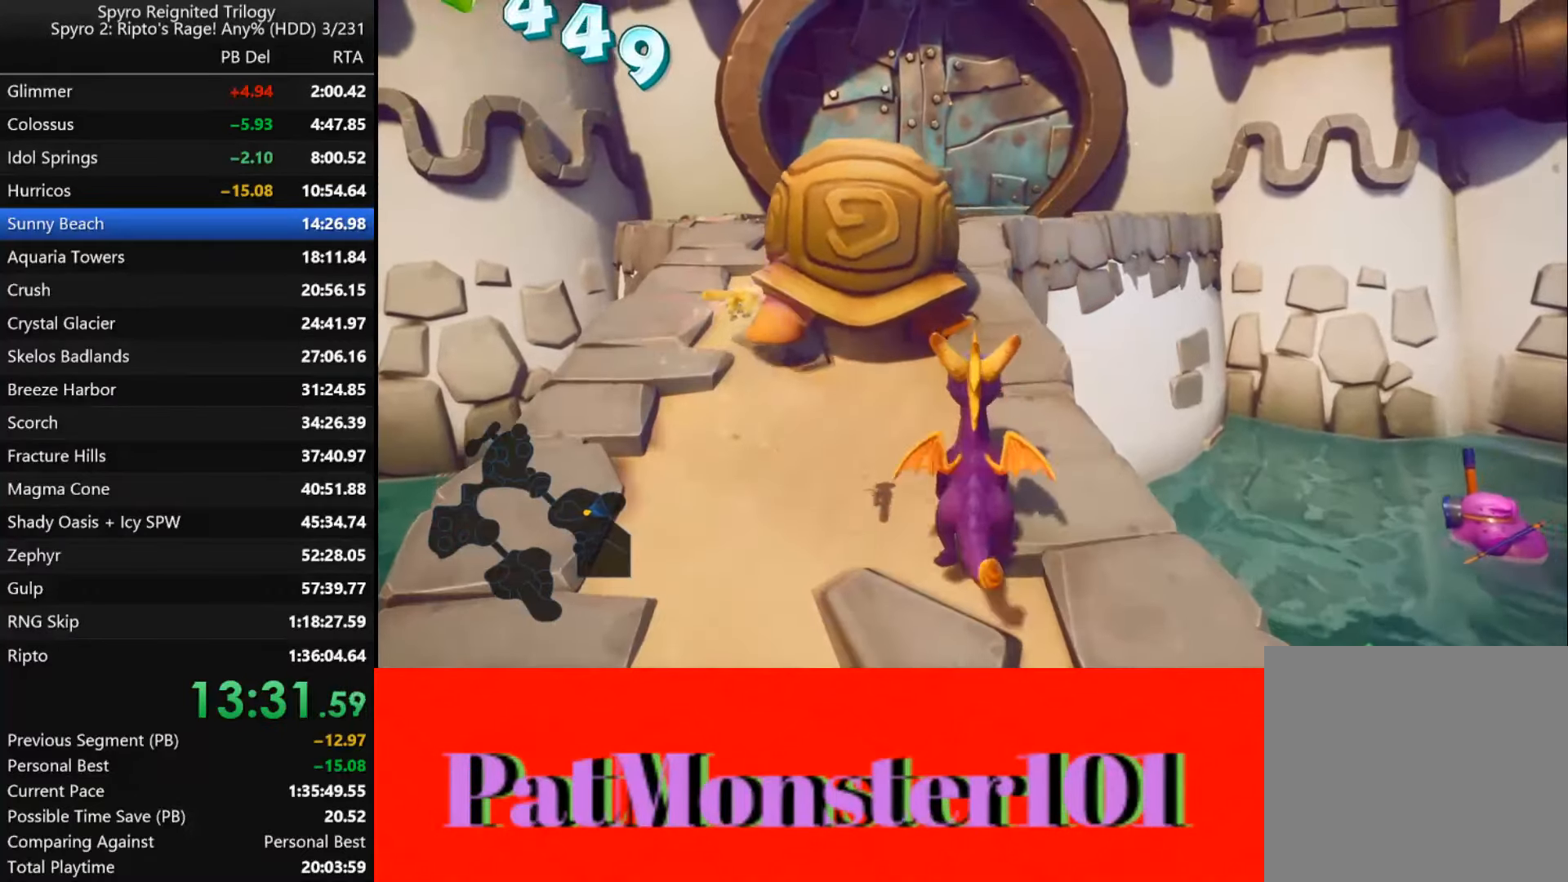
{"dt_ms": 500, "buttons": [], "left_stick": "up", "right_stick": "center", "button_events": []}
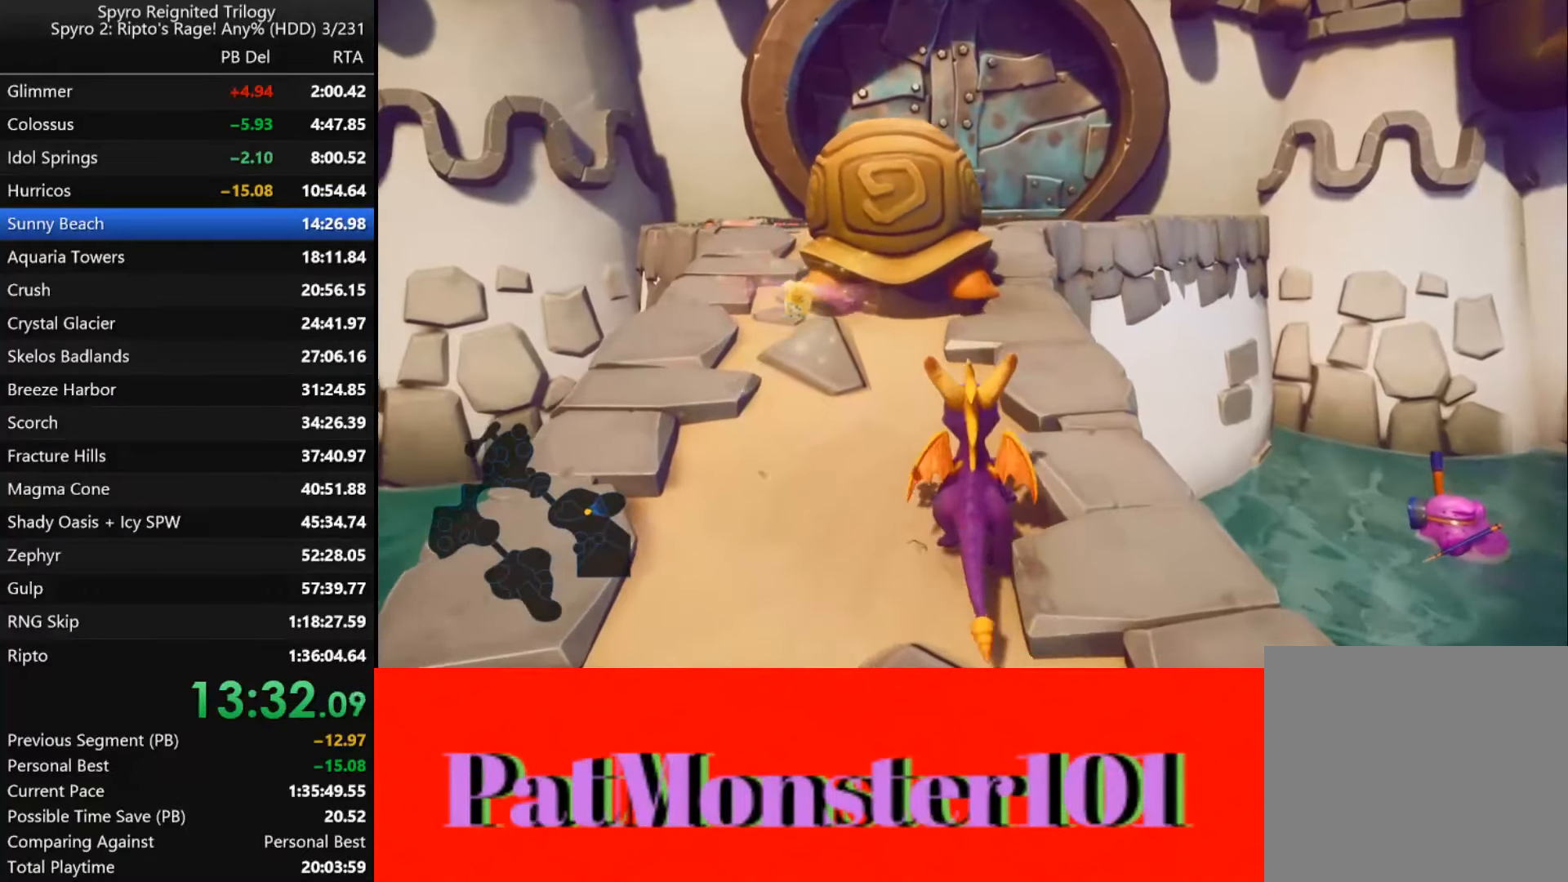
{"dt_ms": 500, "buttons": [], "left_stick": "up", "right_stick": "center", "button_events": []}
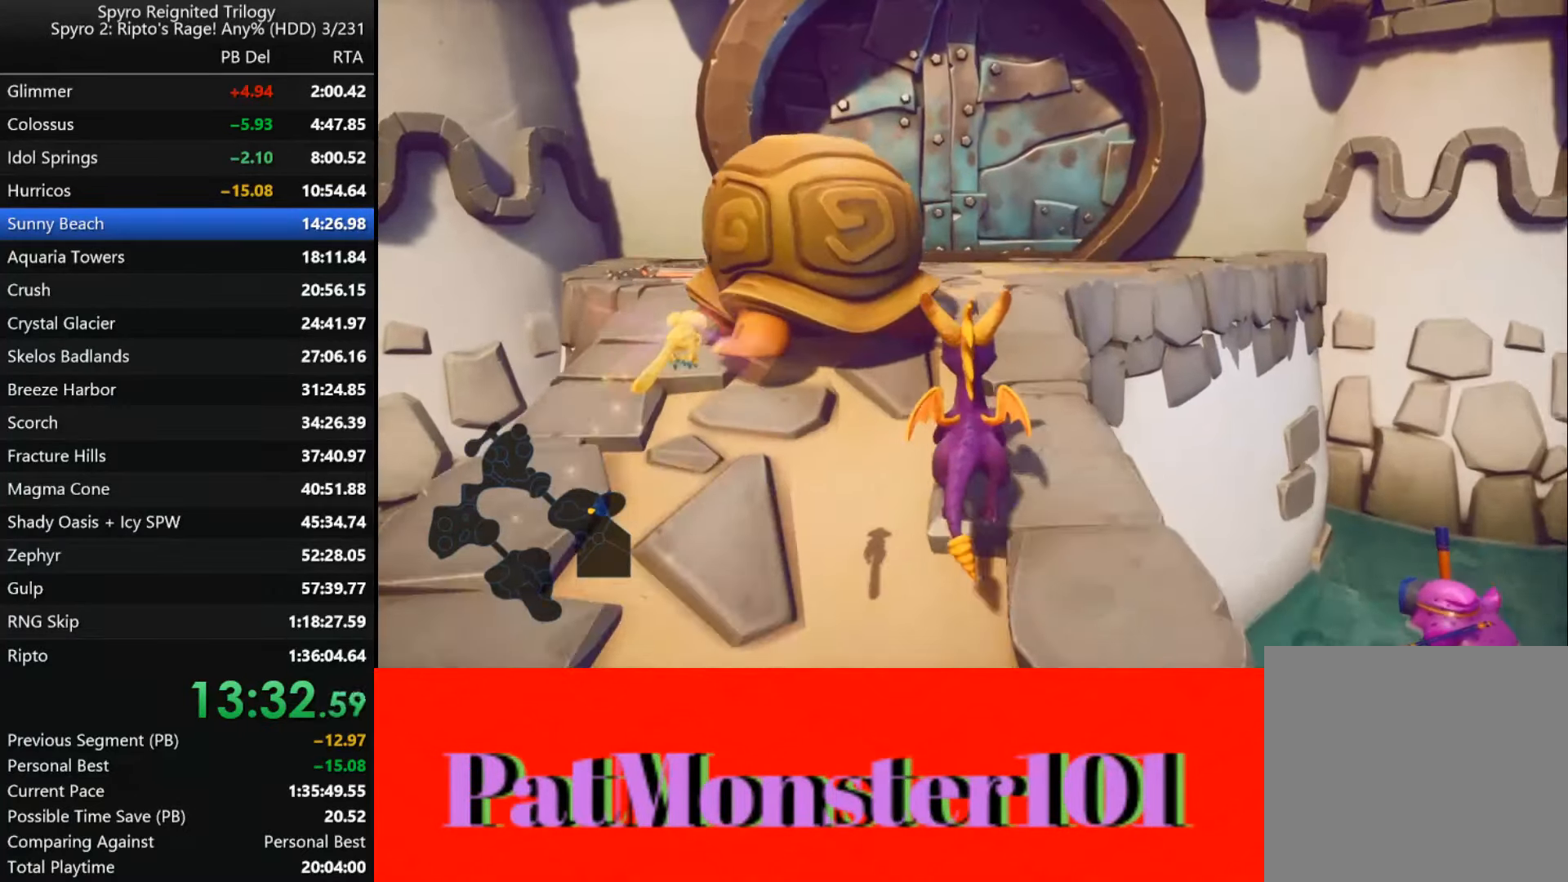
{"dt_ms": 500, "buttons": [], "left_stick": "up", "right_stick": "center", "button_events": []}
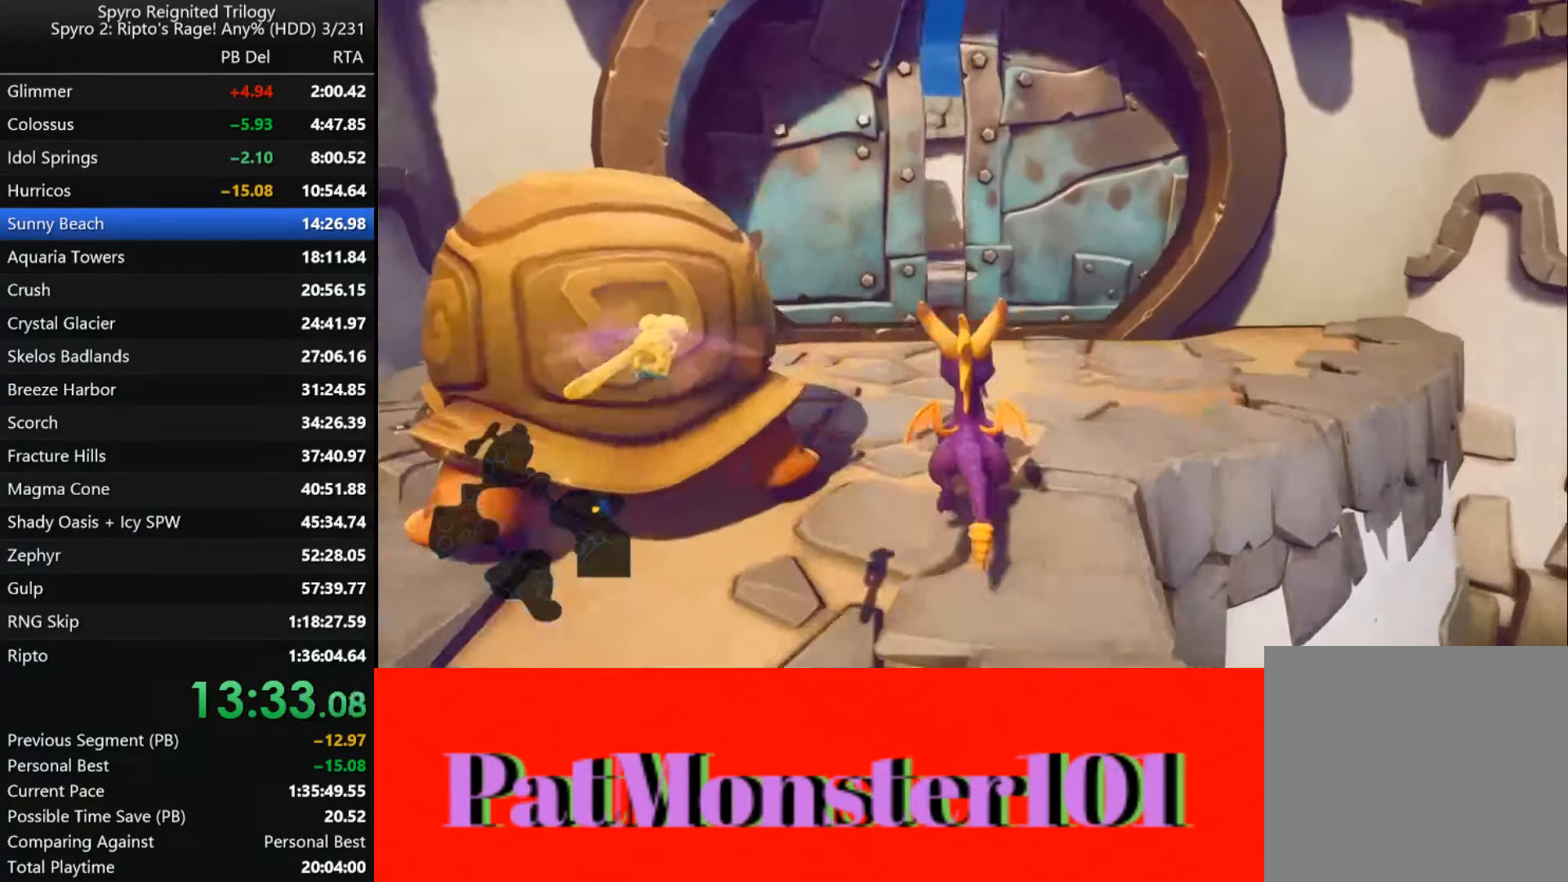
{"dt_ms": 500, "buttons": ["SQUARE"], "left_stick": "left", "right_stick": "center", "button_events": [[184, "SQUARE", "down"]]}
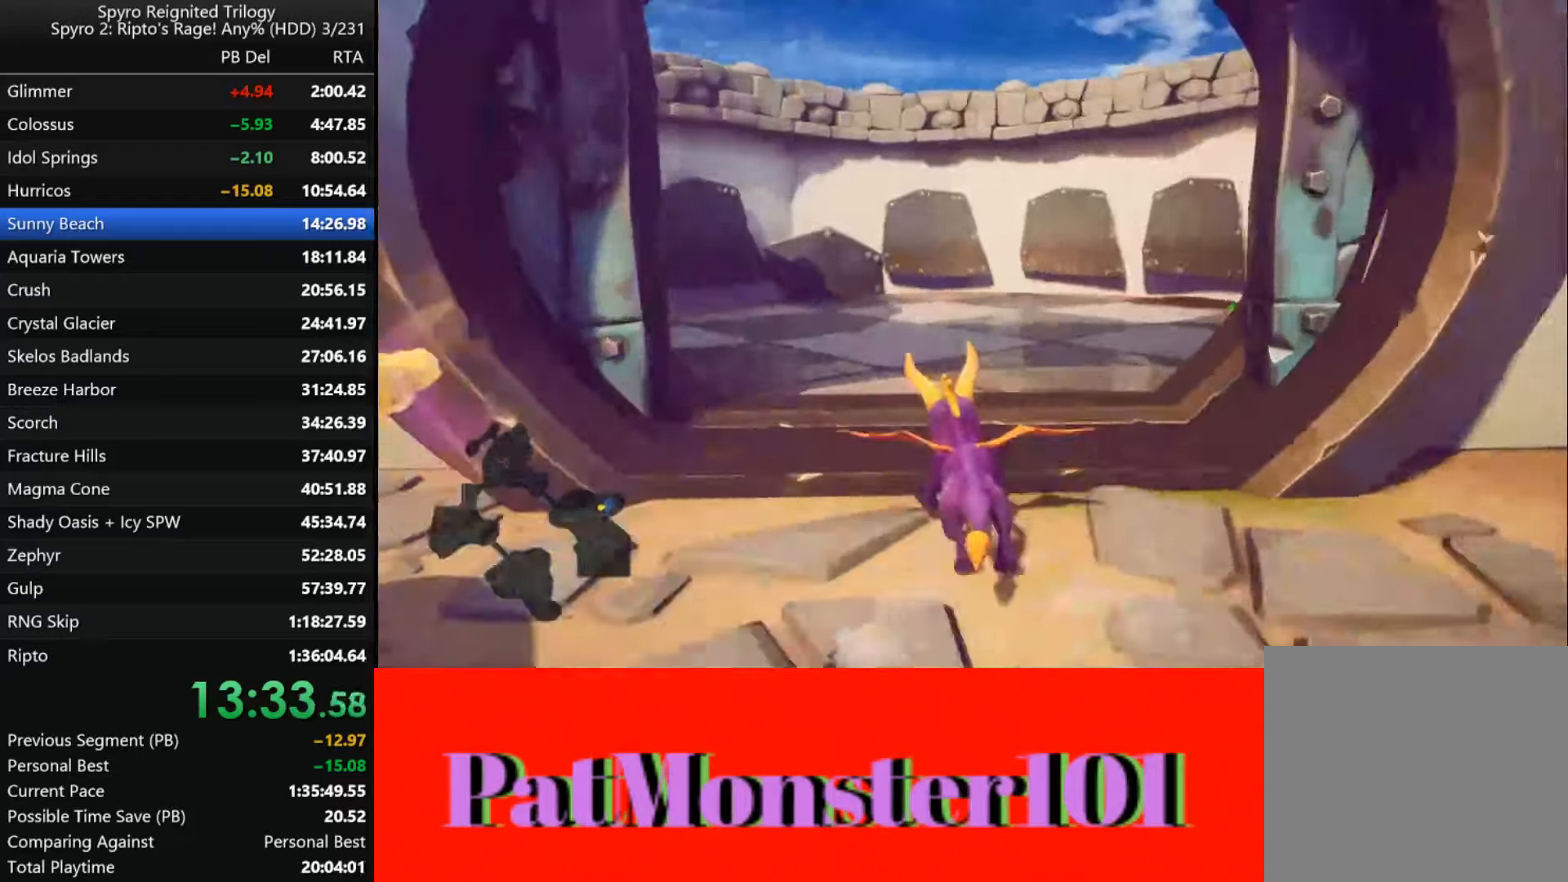
{"dt_ms": 500, "buttons": [], "left_stick": "up-left", "right_stick": "center", "button_events": [[200, "SQUARE", "up"]]}
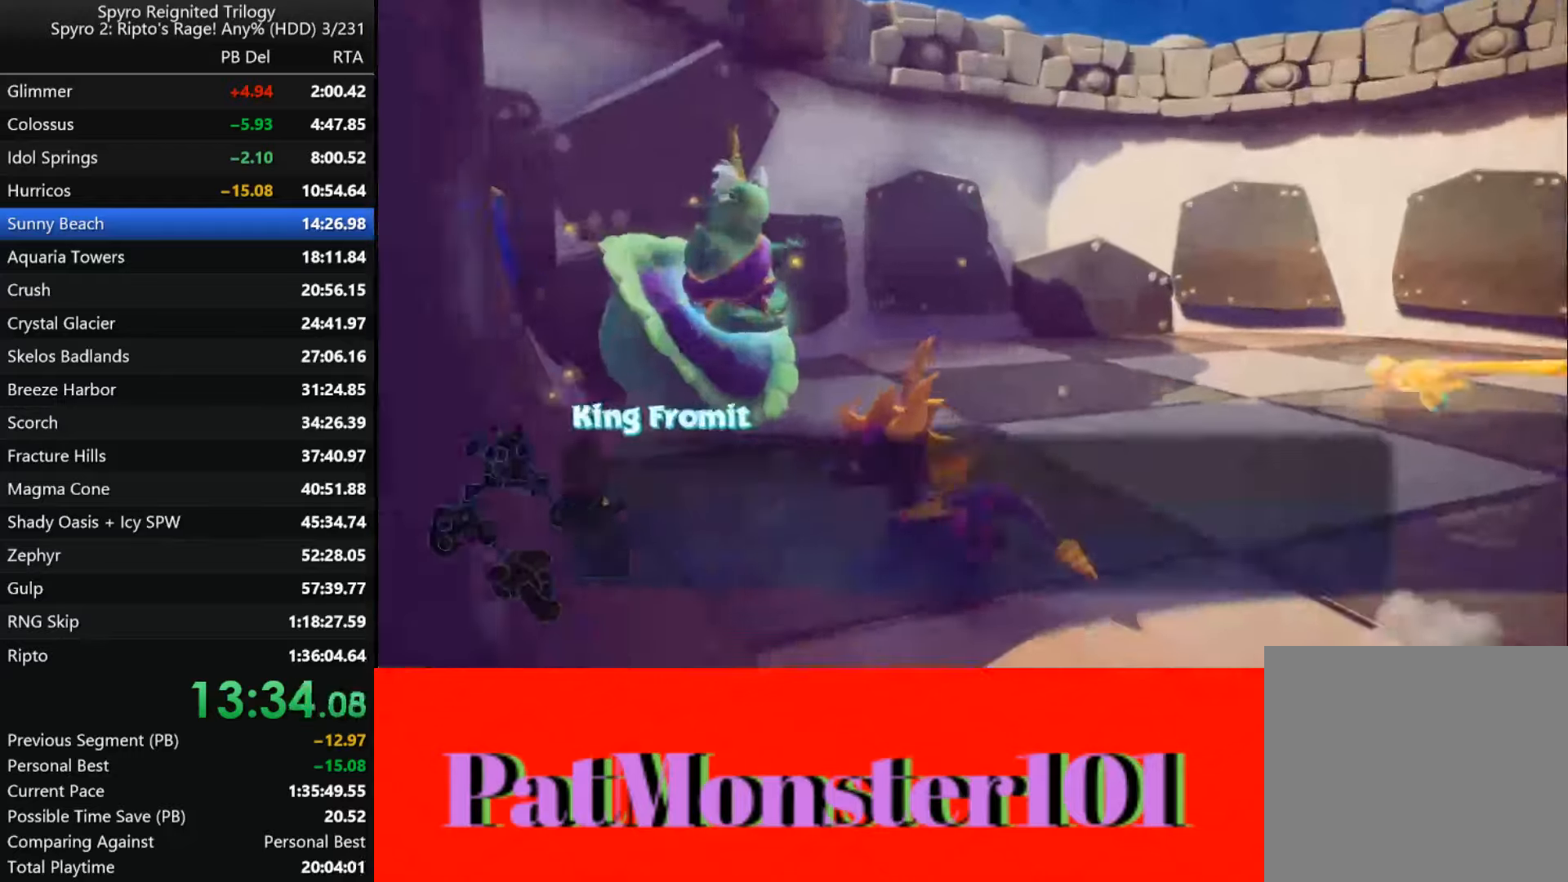
{"dt_ms": 500, "buttons": ["CROSS"], "left_stick": "center", "right_stick": "center", "button_events": [[83, "CROSS", "down"], [166, "CROSS", "up"], [216, "CROSS", "down"], [283, "CROSS", "up"], [333, "CROSS", "down"], [383, "CROSS", "up"], [450, "CROSS", "down"]]}
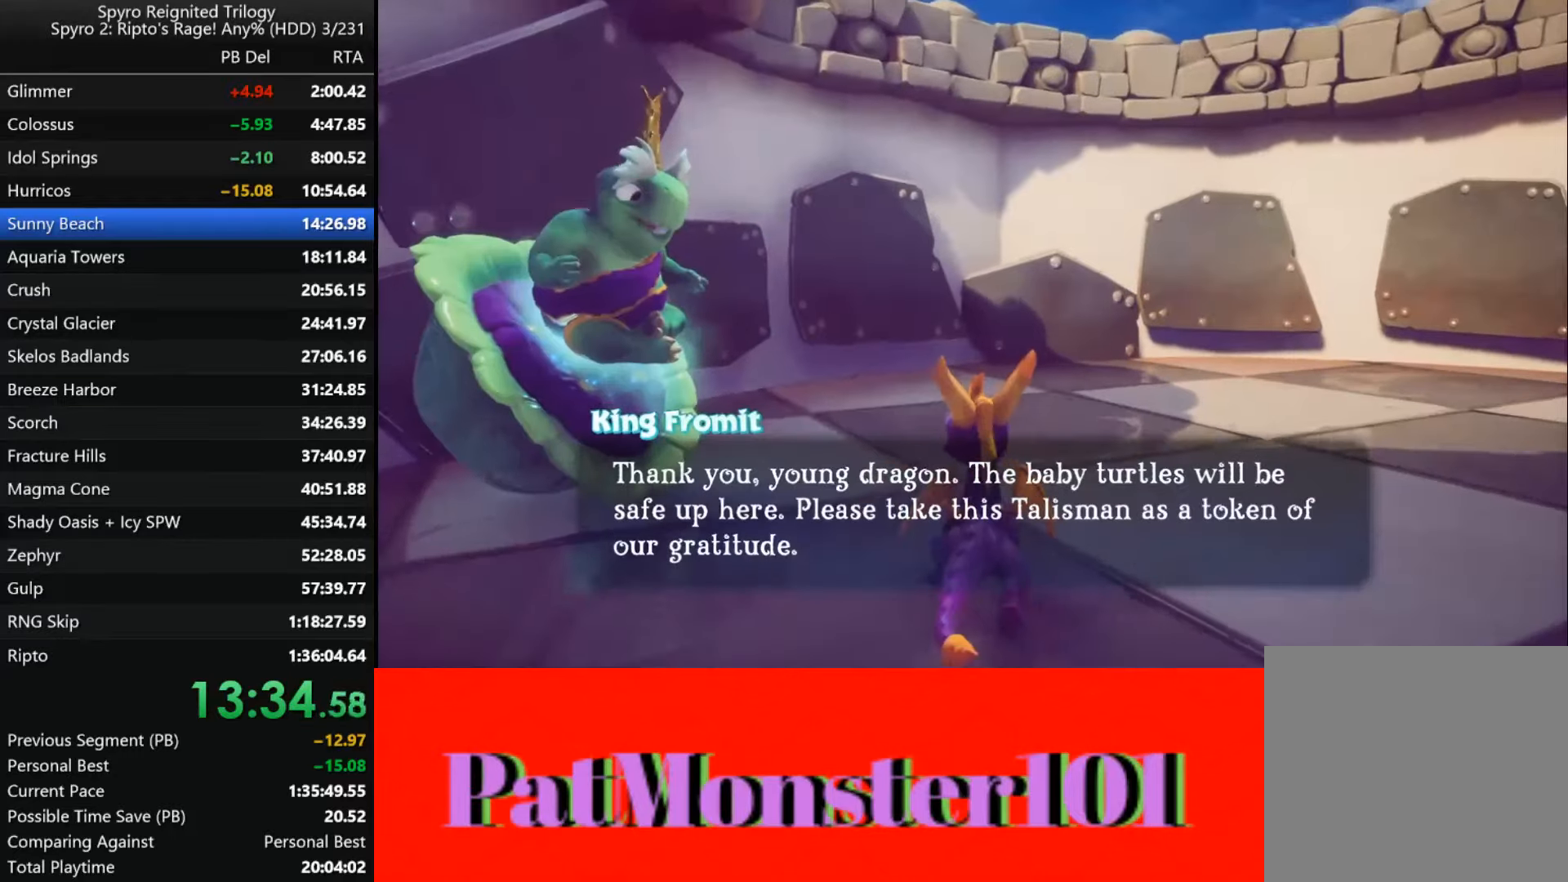
{"dt_ms": 500, "buttons": [], "left_stick": "center", "right_stick": "center", "button_events": [[33, "CROSS", "up"]]}